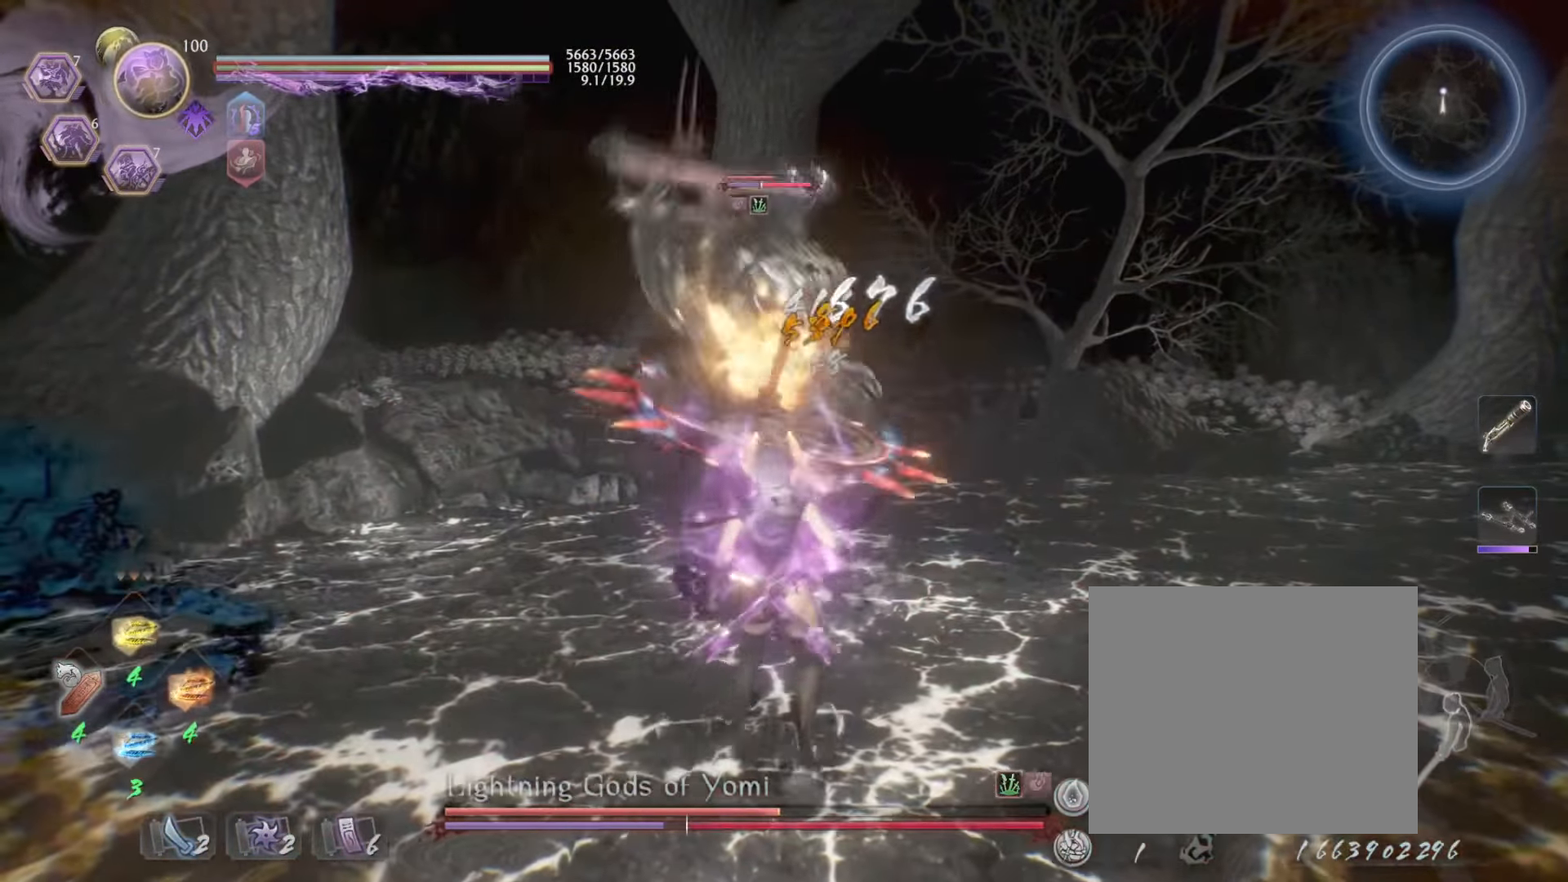
Gameplay with a controller (PlayStation layout); each line is a JSON object with the inputs held at the frame after it (dt_ms = milliseconds from this image to that frame). "events" lists button and stick changes between this image and that frame as [ms after this image, input, new state], when the widget could be followed in between. Not read: right_stick.
{"dt_ms": 500, "buttons": [], "left_stick": "up", "events": [[33, "left_stick", "up-right"], [333, "left_stick", "up"]]}
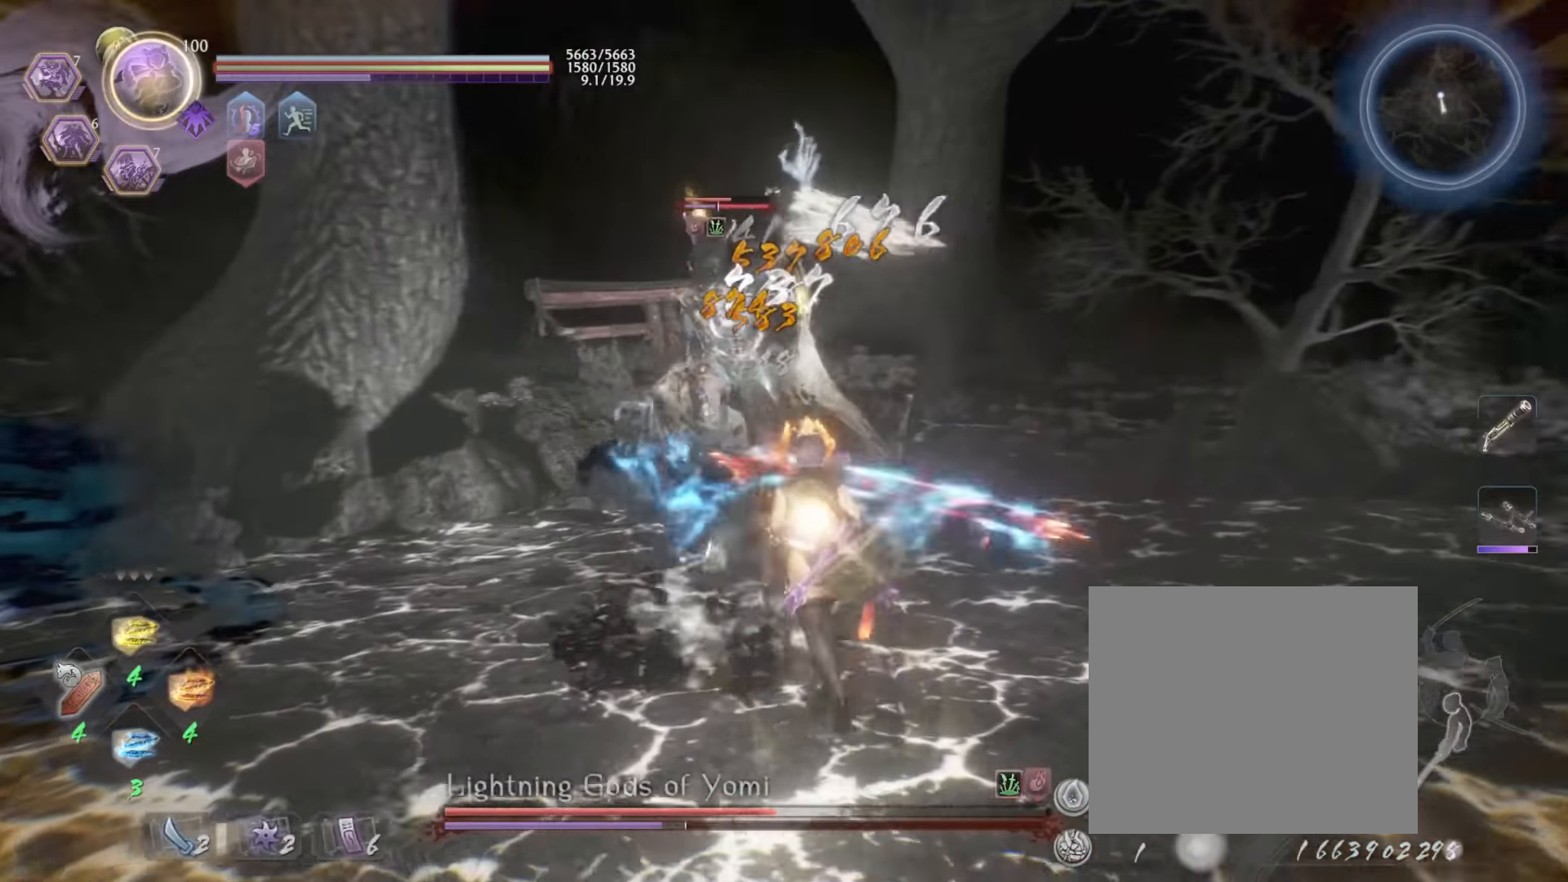
{"dt_ms": 500, "buttons": ["SQUARE"], "left_stick": "up", "events": [[17, "SQUARE", "down"], [183, "SQUARE", "up"], [283, "SQUARE", "down"], [383, "SQUARE", "up"], [450, "SQUARE", "down"]]}
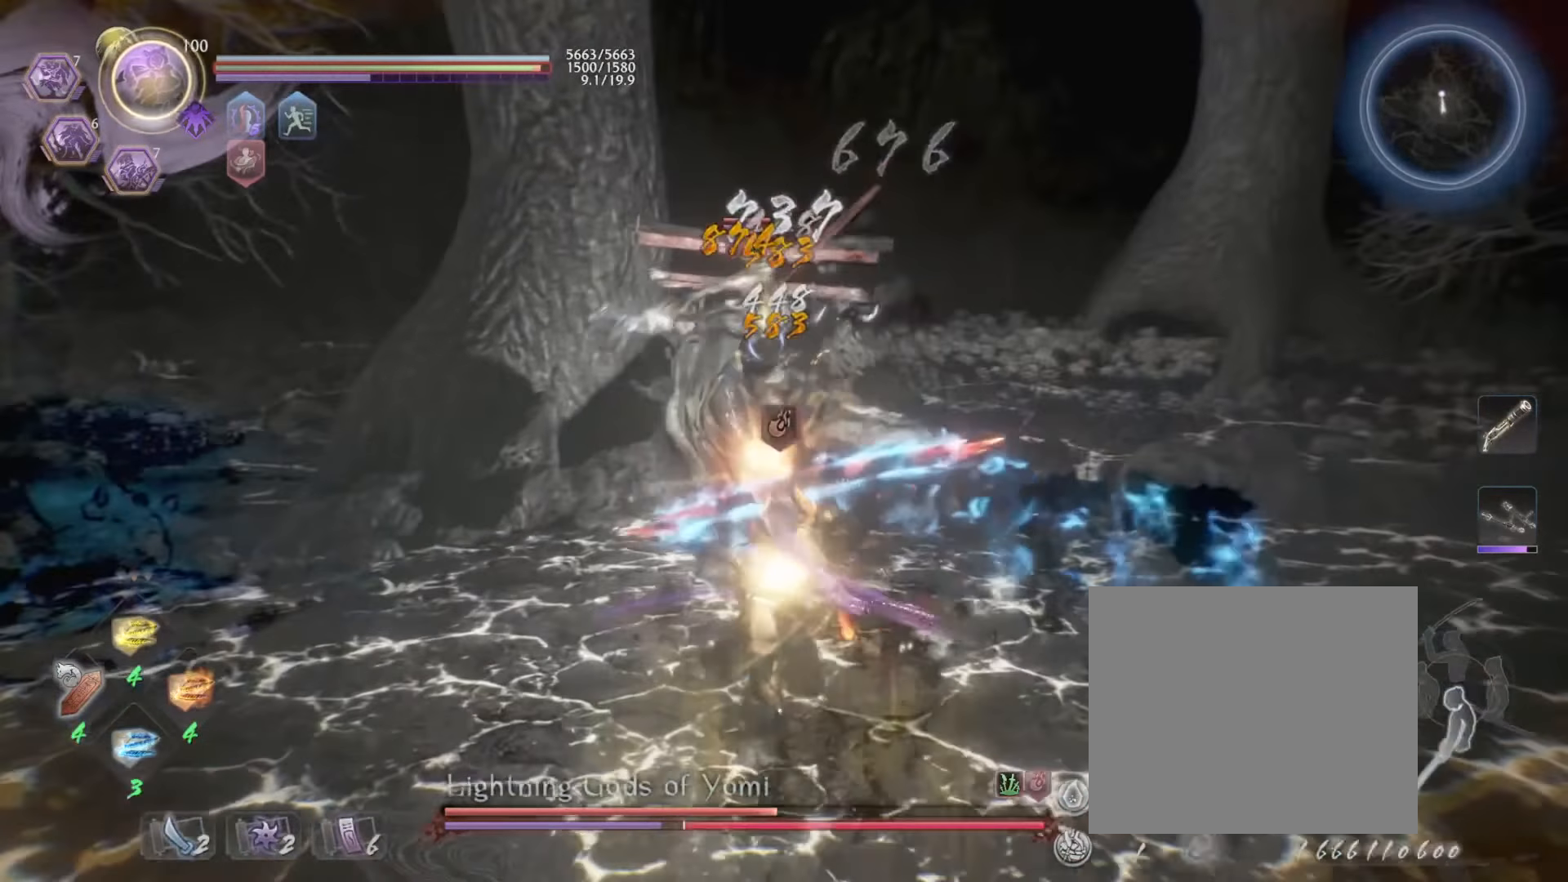
{"dt_ms": 500, "buttons": [], "left_stick": "up", "events": [[100, "SQUARE", "up"], [150, "SQUARE", "down"], [267, "SQUARE", "up"], [317, "TRIANGLE", "down"], [483, "TRIANGLE", "up"]]}
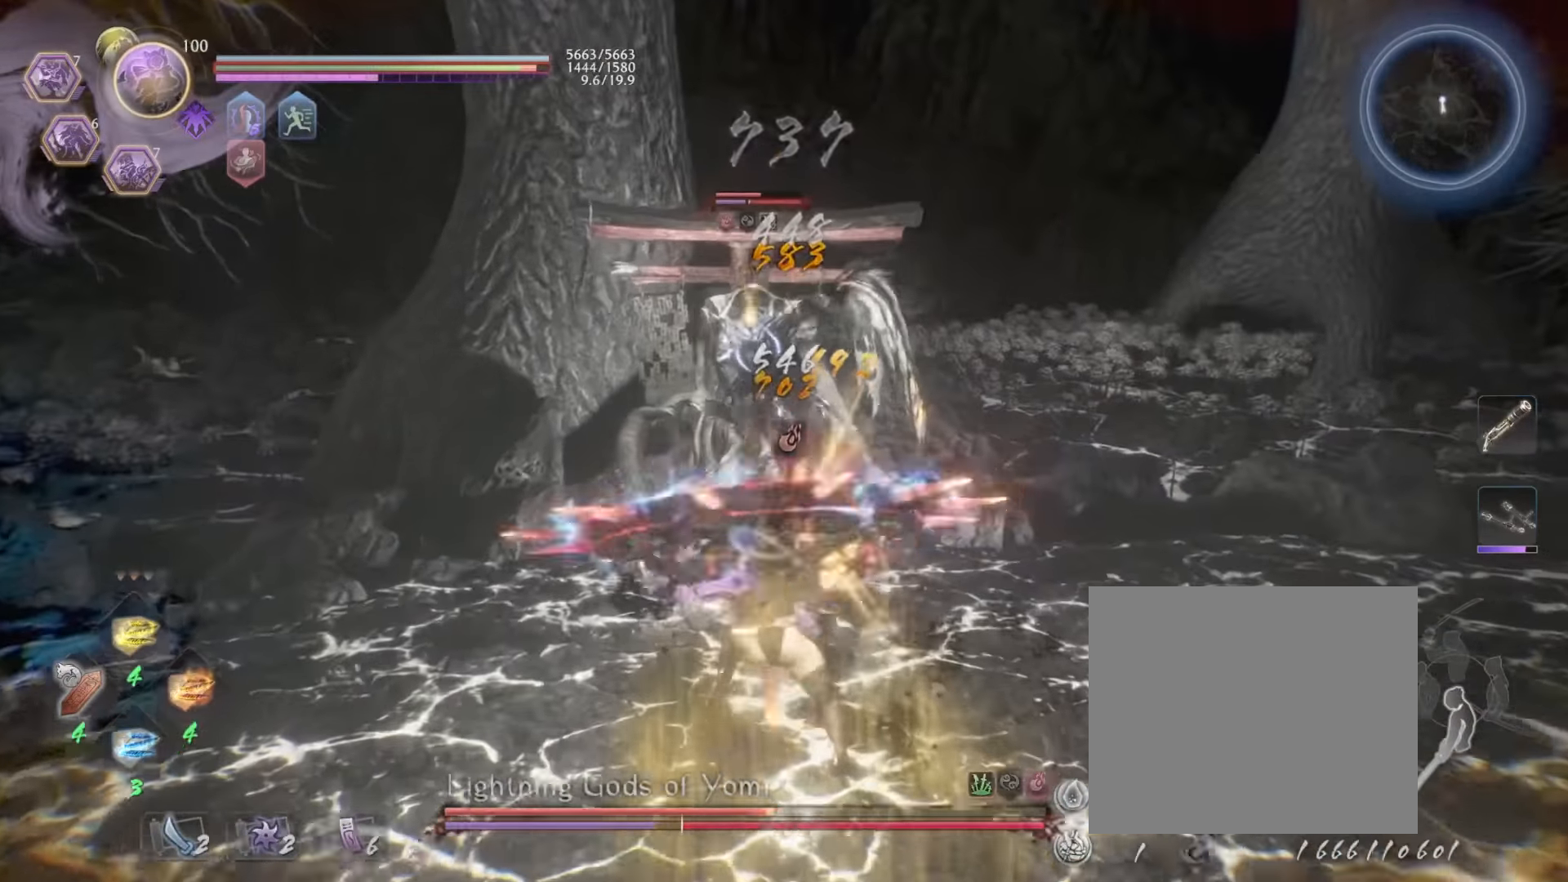
{"dt_ms": 500, "buttons": [], "left_stick": "up-right", "events": [[33, "TRIANGLE", "down"], [150, "TRIANGLE", "up"], [200, "left_stick", "up-right"], [217, "TRIANGLE", "down"], [367, "TRIANGLE", "up"]]}
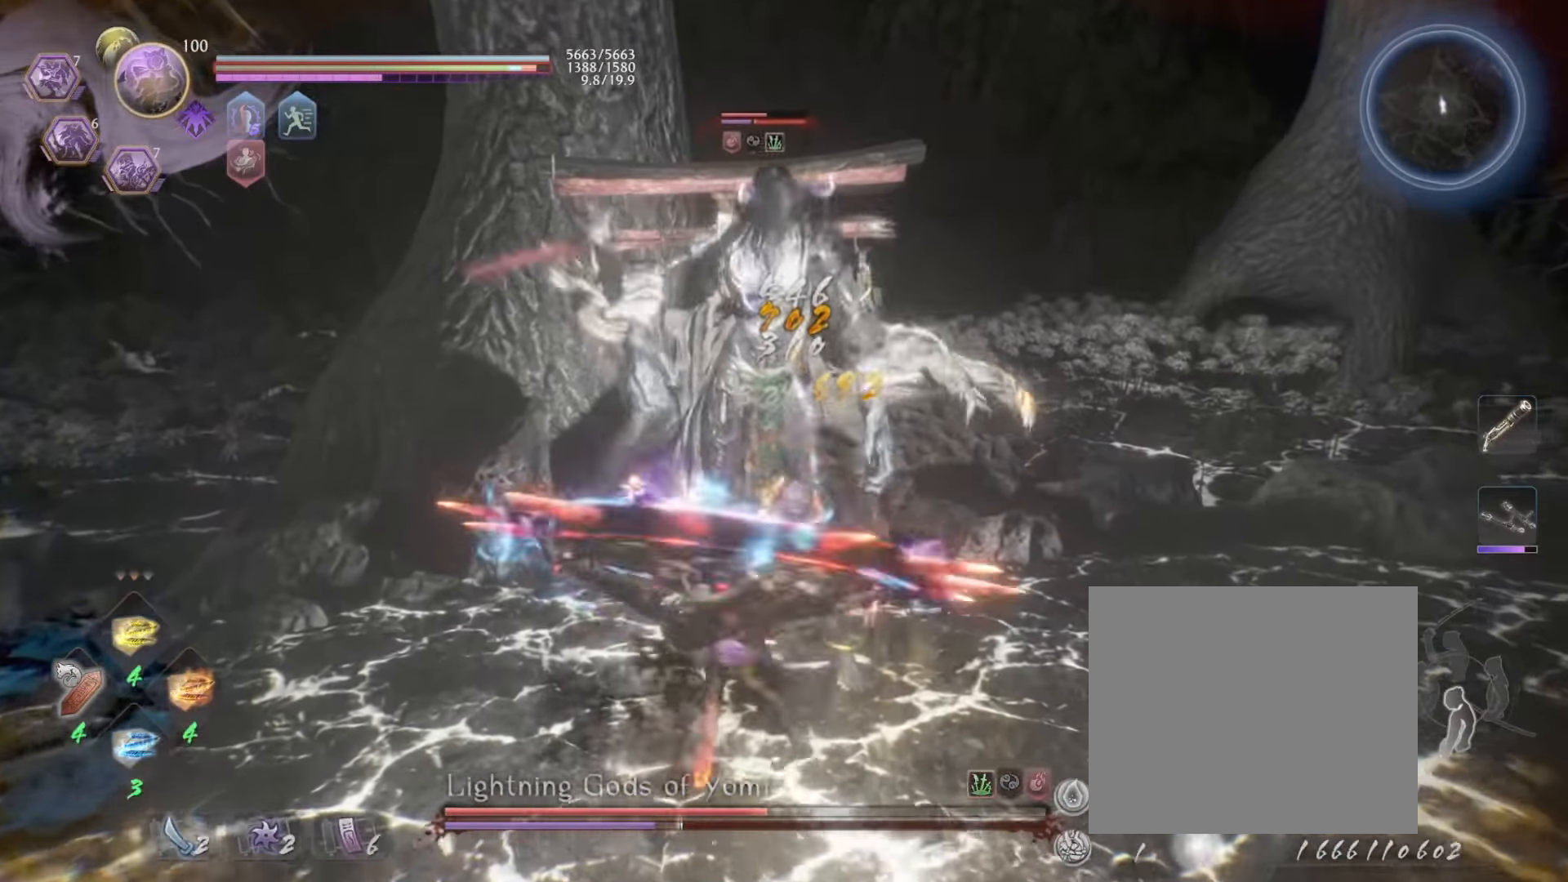
{"dt_ms": 500, "buttons": [], "left_stick": "right", "events": [[333, "left_stick", "right"]]}
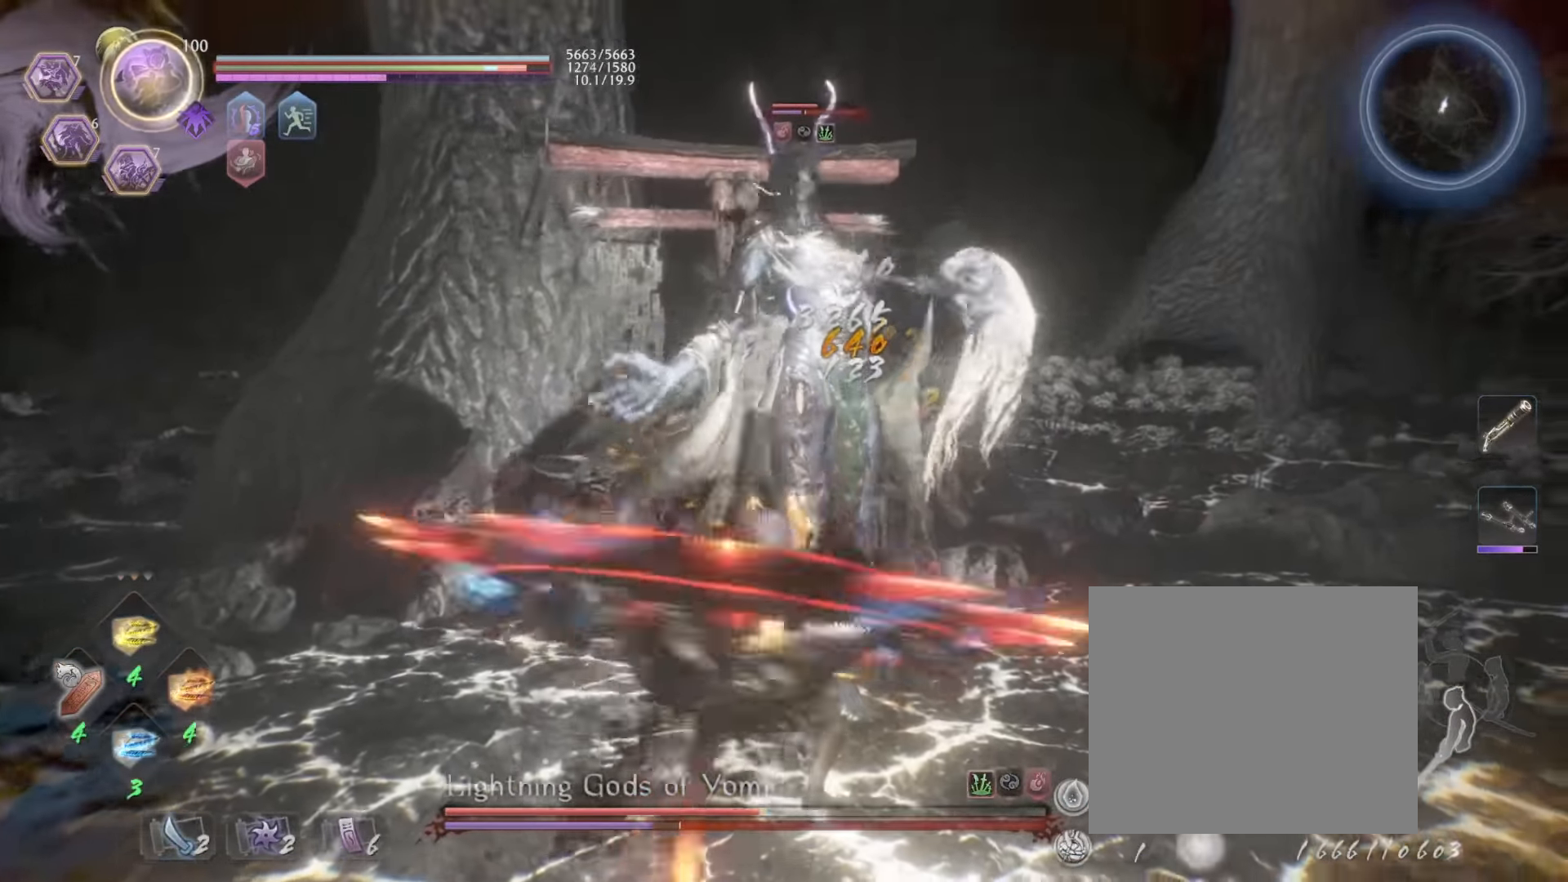
{"dt_ms": 500, "buttons": ["CROSS", "L1", "L3"], "left_stick": "down-right", "events": [[33, "R1", "down"], [83, "SQUARE", "down"], [83, "left_stick", "down-right"], [150, "CROSS", "down"], [150, "L1", "down"], [183, "CROSS", "up"], [183, "R1", "up"], [183, "SQUARE", "up"], [283, "CROSS", "down"], [283, "L3", "down"], [367, "CROSS", "up"], [483, "CROSS", "down"]]}
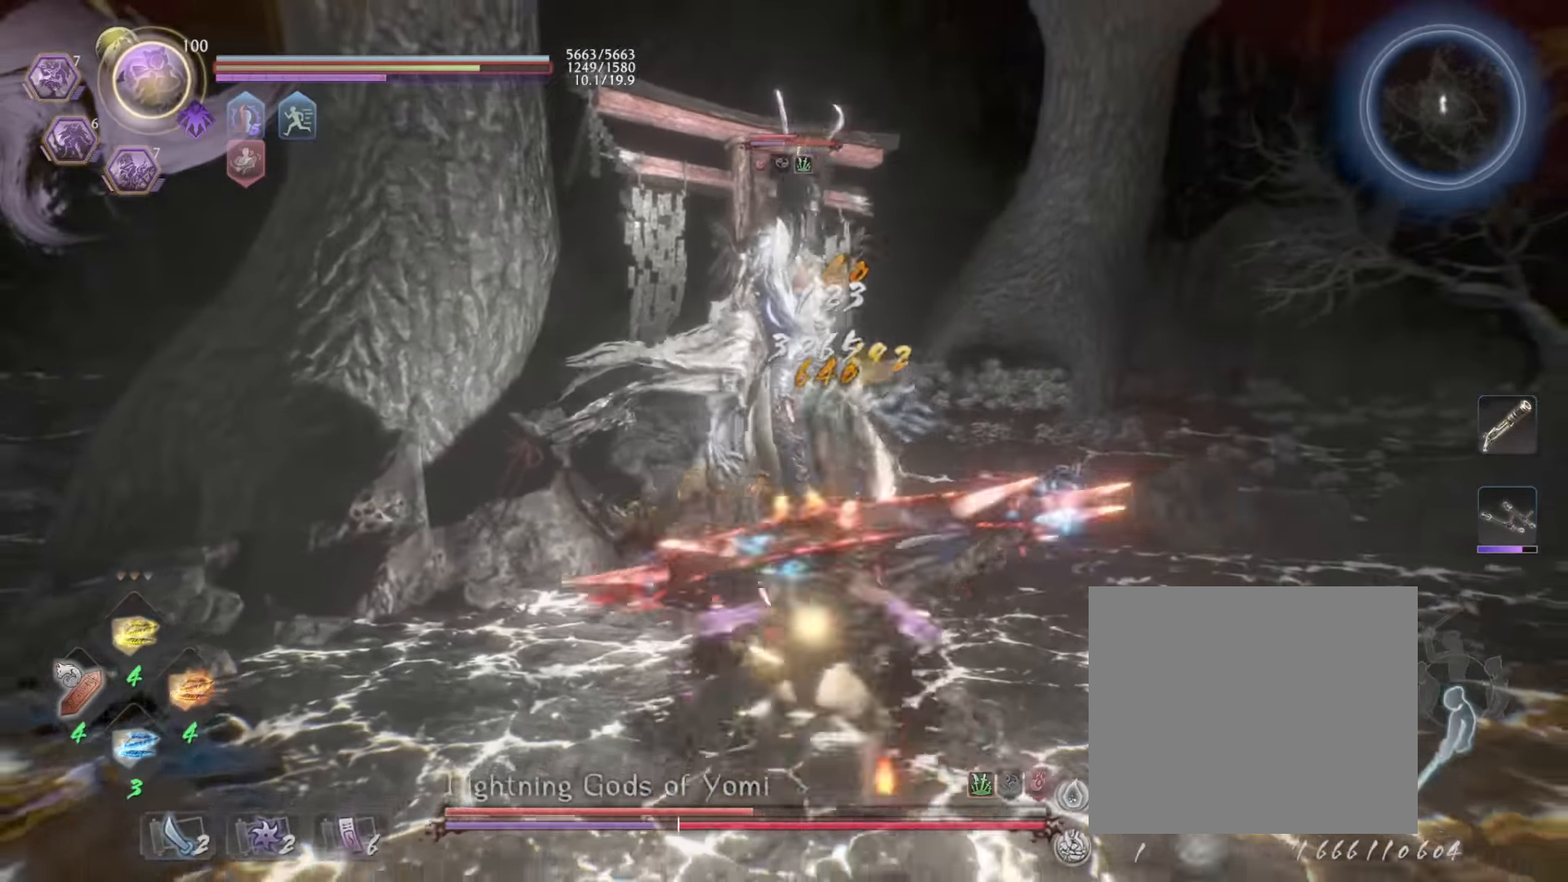
{"dt_ms": 500, "buttons": ["CROSS", "R1"], "left_stick": "right", "events": [[50, "CROSS", "up"], [50, "L3", "up"], [67, "L1", "up"], [100, "R1", "down"], [117, "CROSS", "down"], [217, "CROSS", "up"], [233, "R1", "up"], [367, "left_stick", "up-right"], [450, "R1", "down"], [467, "CROSS", "down"], [500, "left_stick", "right"]]}
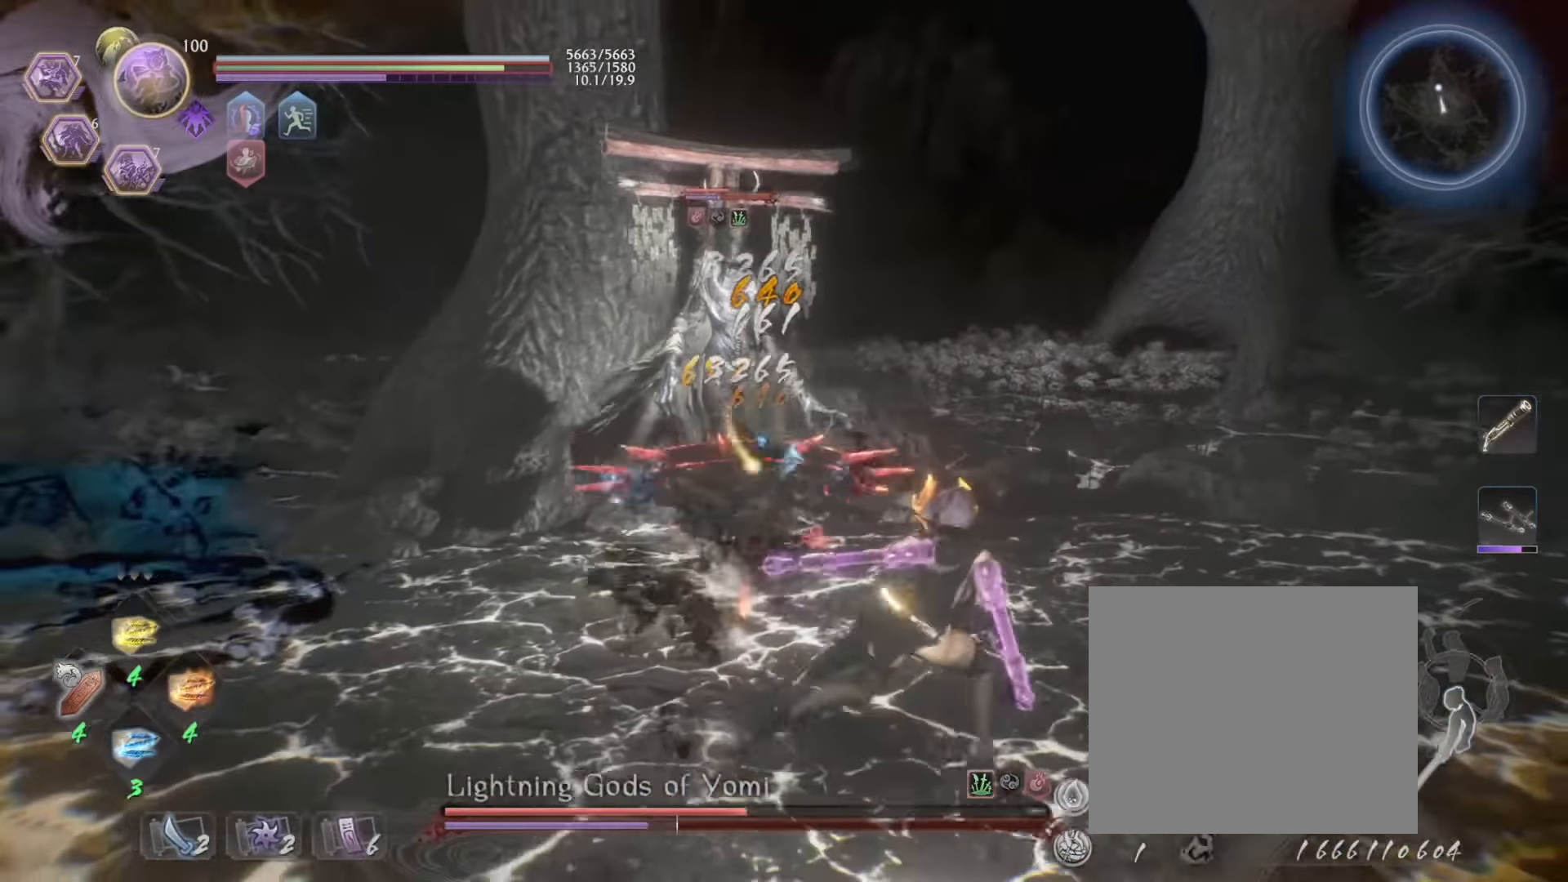
{"dt_ms": 500, "buttons": ["CROSS", "R1"], "left_stick": "down-right", "events": [[133, "CROSS", "up"], [133, "R1", "up"], [133, "left_stick", "up"], [333, "left_stick", "right"], [383, "left_stick", "down-right"], [400, "CROSS", "down"], [400, "R1", "down"]]}
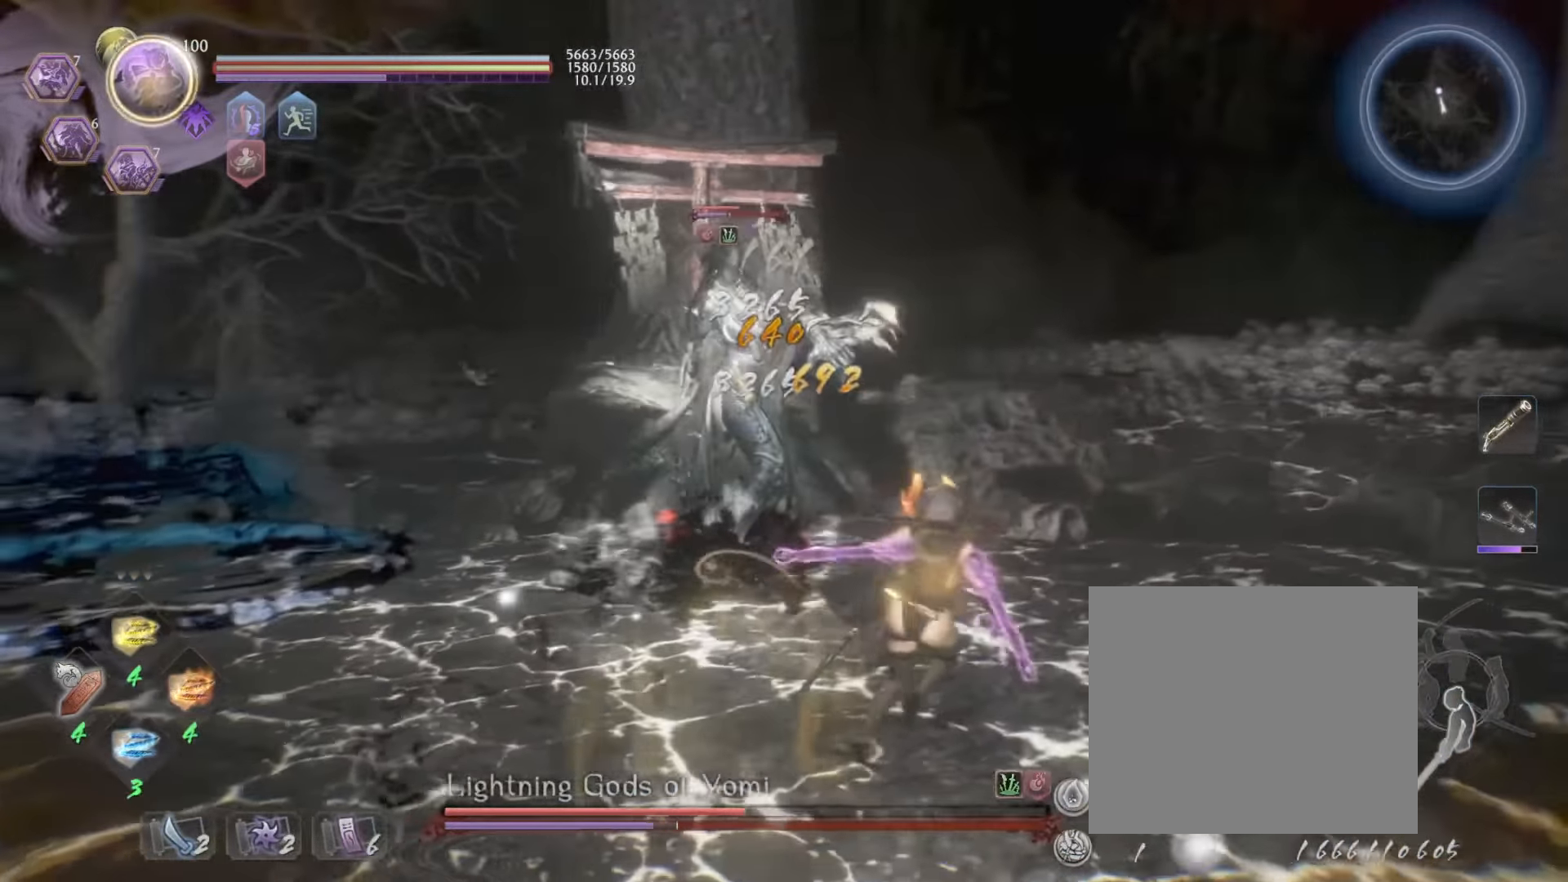
{"dt_ms": 500, "buttons": ["L1"], "left_stick": "down-right", "events": [[67, "CROSS", "up"], [67, "L1", "down"], [67, "R1", "up"], [250, "CROSS", "down"], [417, "CROSS", "up"]]}
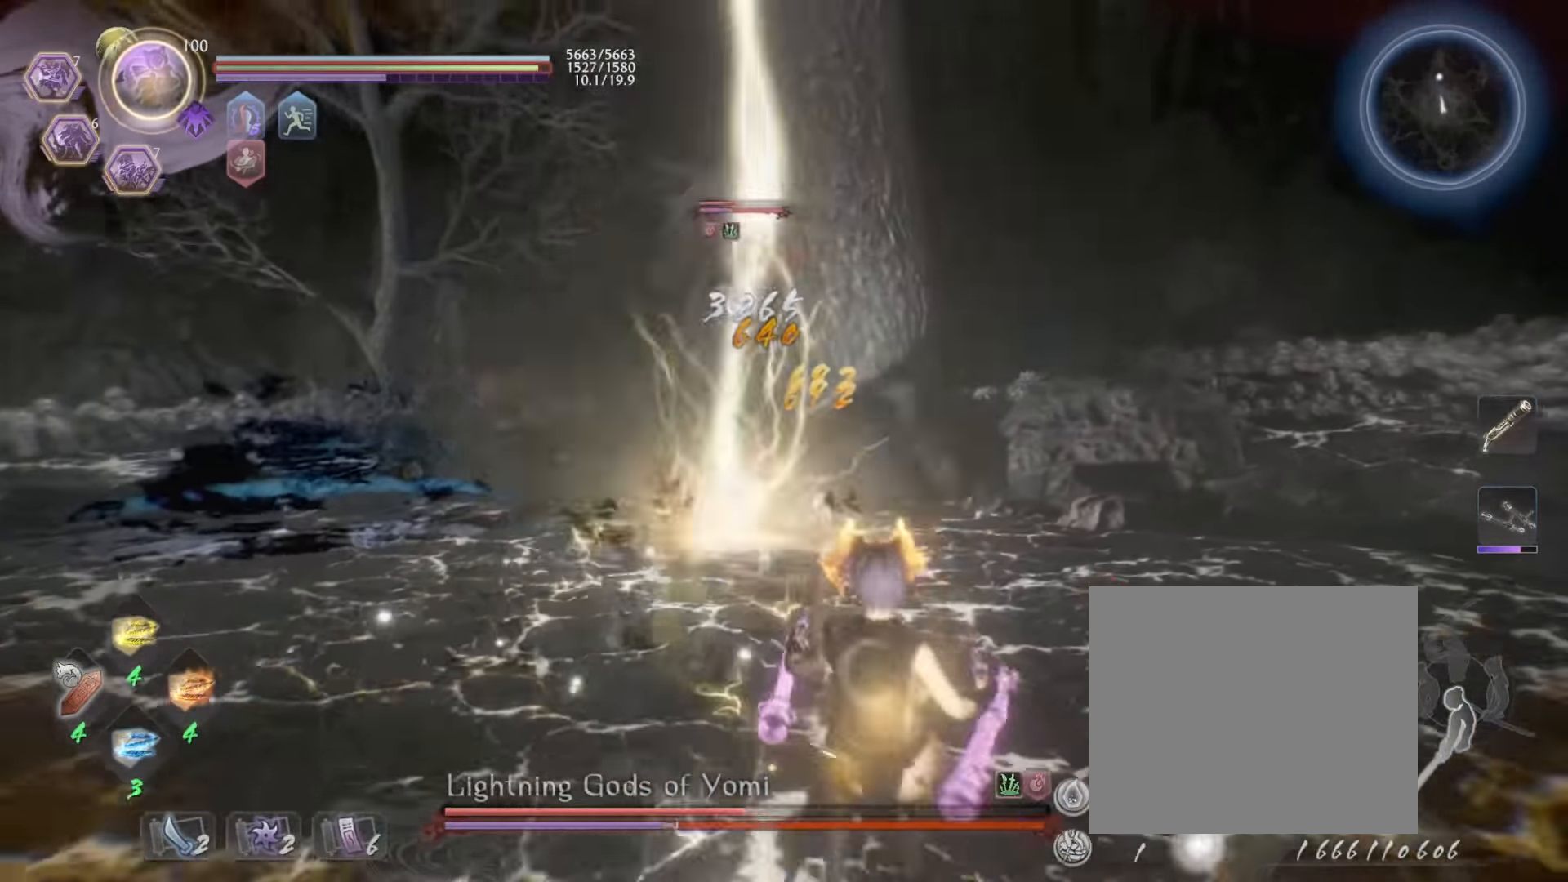
{"dt_ms": 500, "buttons": ["CROSS", "L1", "R1"], "left_stick": "down-right", "events": [[150, "CROSS", "down"], [283, "CROSS", "up"], [383, "R1", "down"], [400, "CROSS", "down"]]}
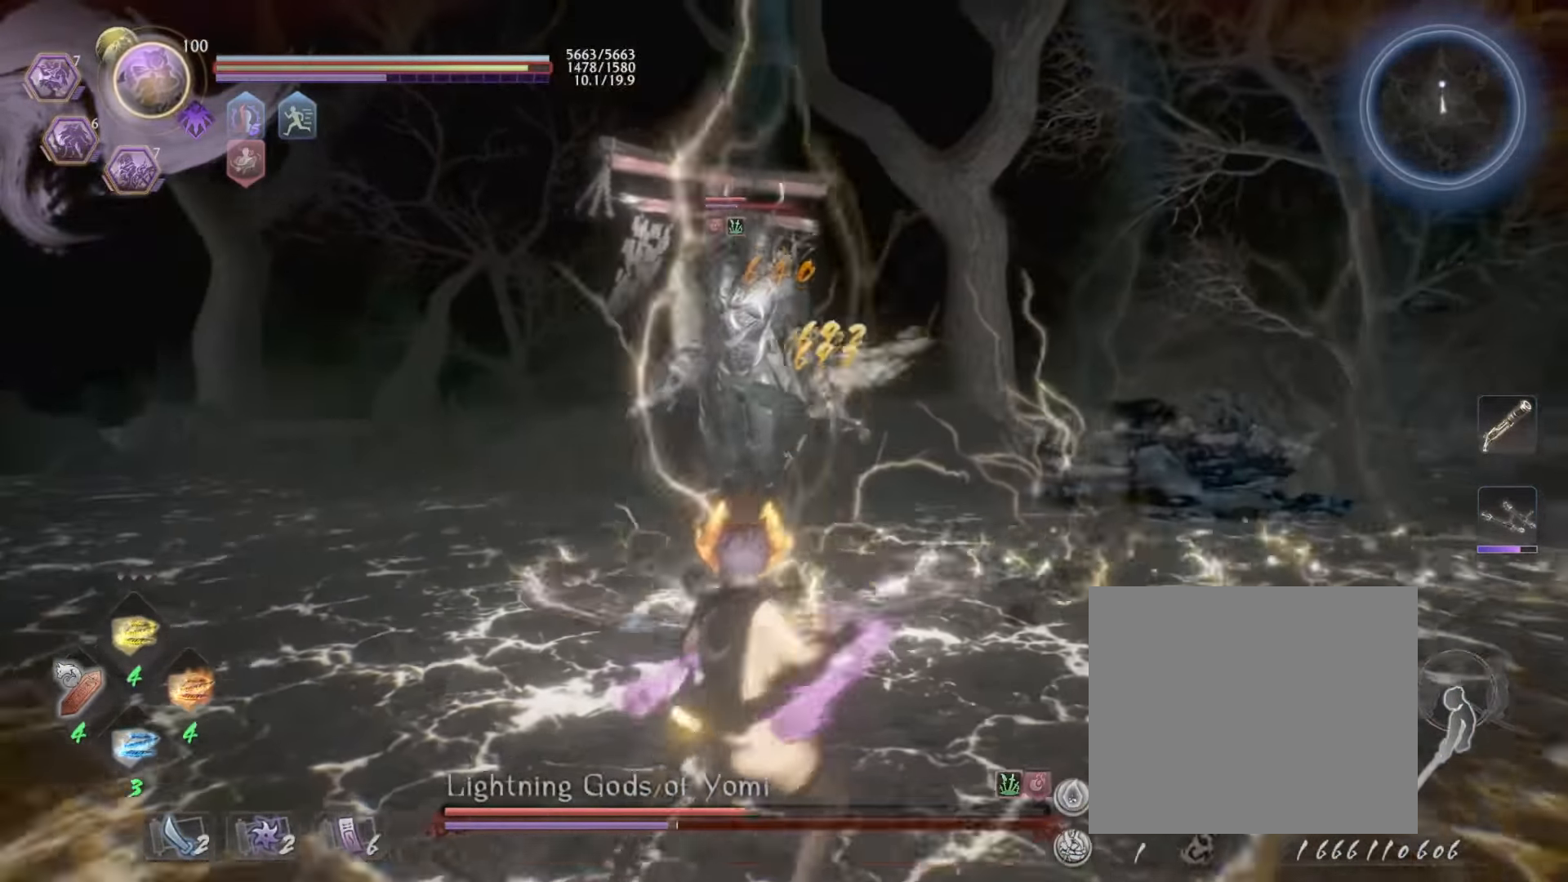
{"dt_ms": 500, "buttons": ["CROSS"], "left_stick": "left"}
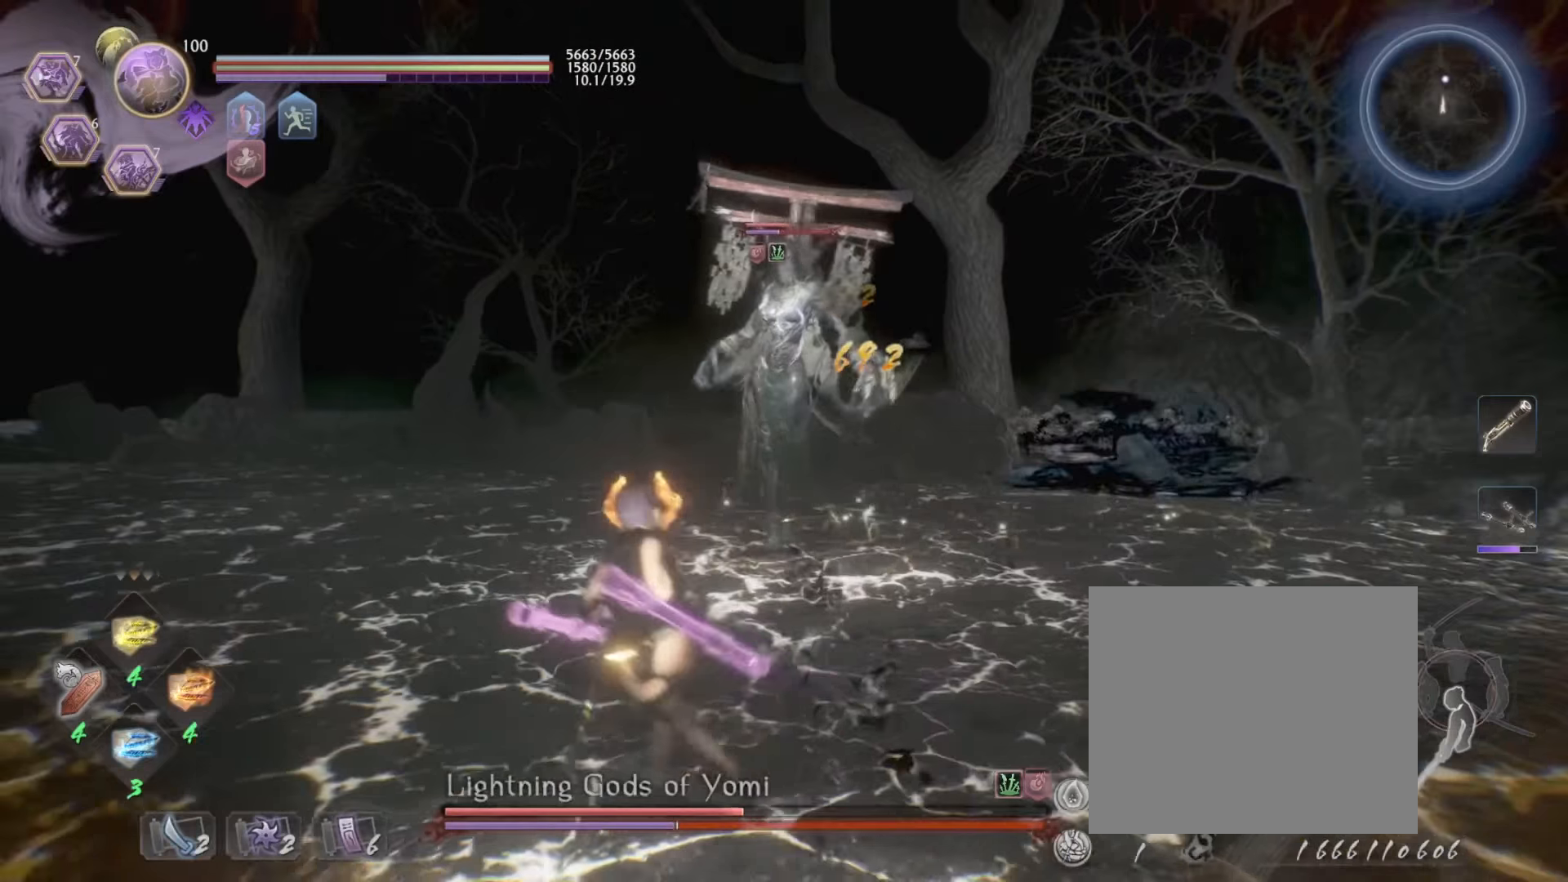
{"dt_ms": 500, "buttons": ["CROSS"], "left_stick": "up-left", "events": [[100, "left_stick", "up-left"]]}
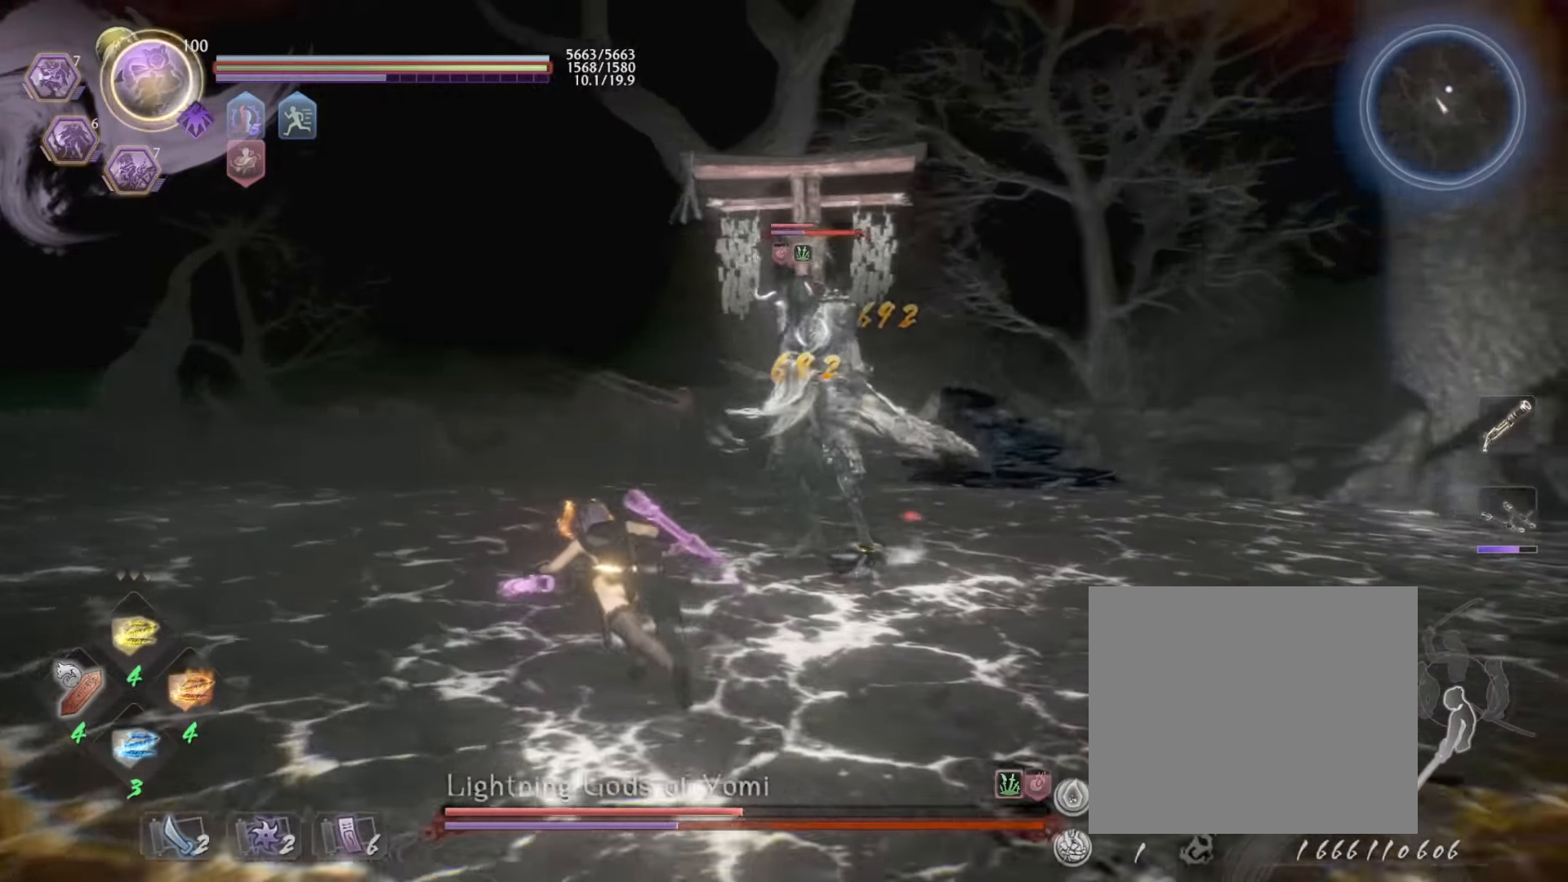
{"dt_ms": 500, "buttons": ["CROSS"], "left_stick": "down-left", "events": [[67, "left_stick", "down-left"]]}
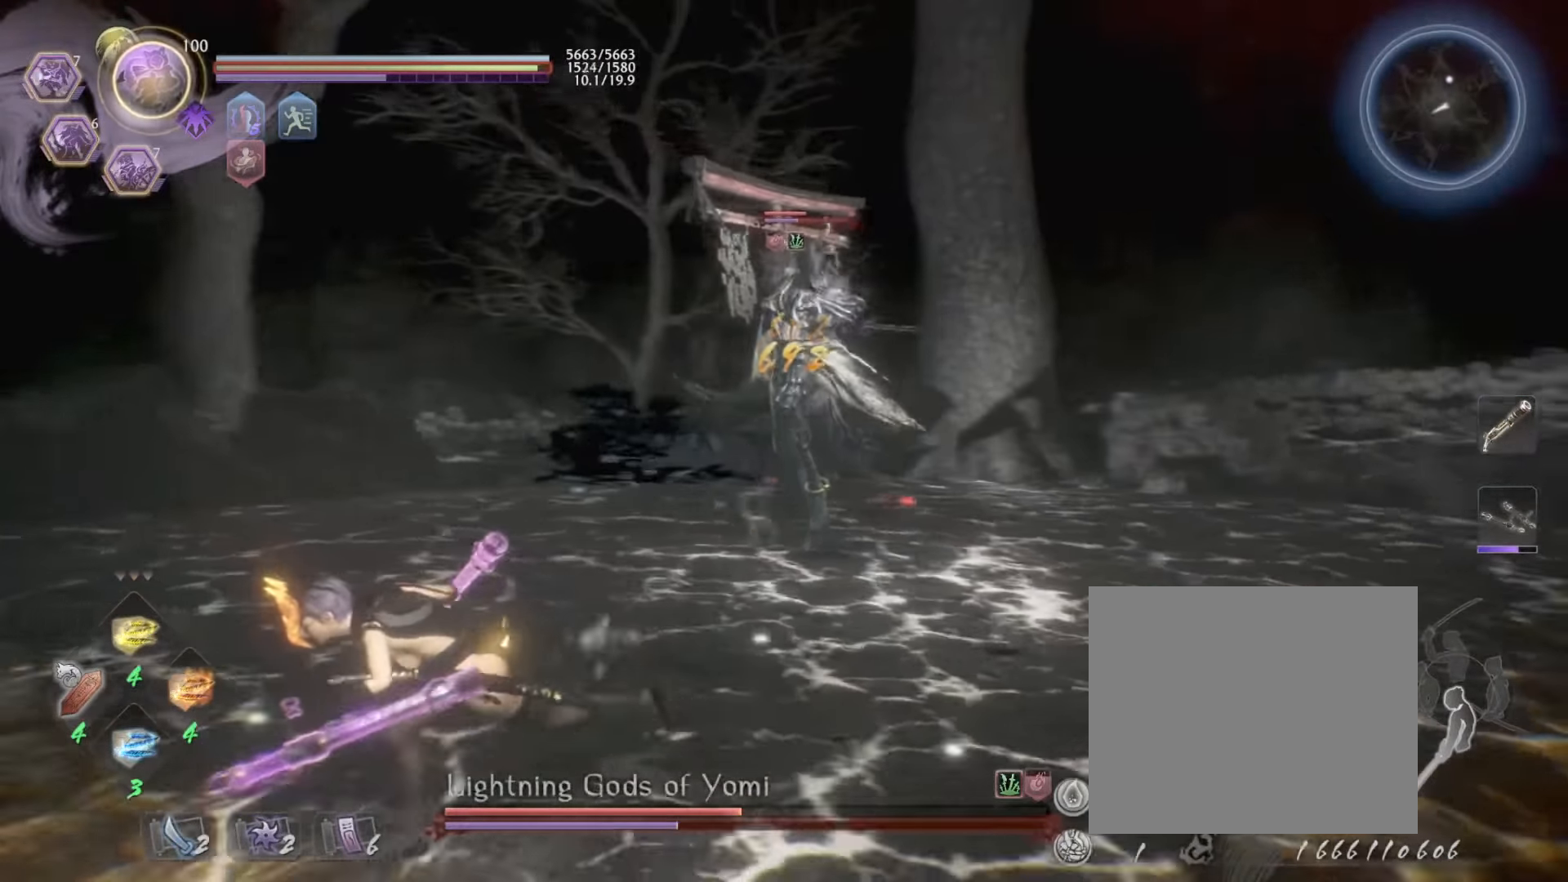
{"dt_ms": 500, "buttons": ["L1", "L3"], "left_stick": "left", "events": [[50, "left_stick", "left"], [334, "L1", "down"], [367, "CROSS", "up"], [384, "L3", "down"]]}
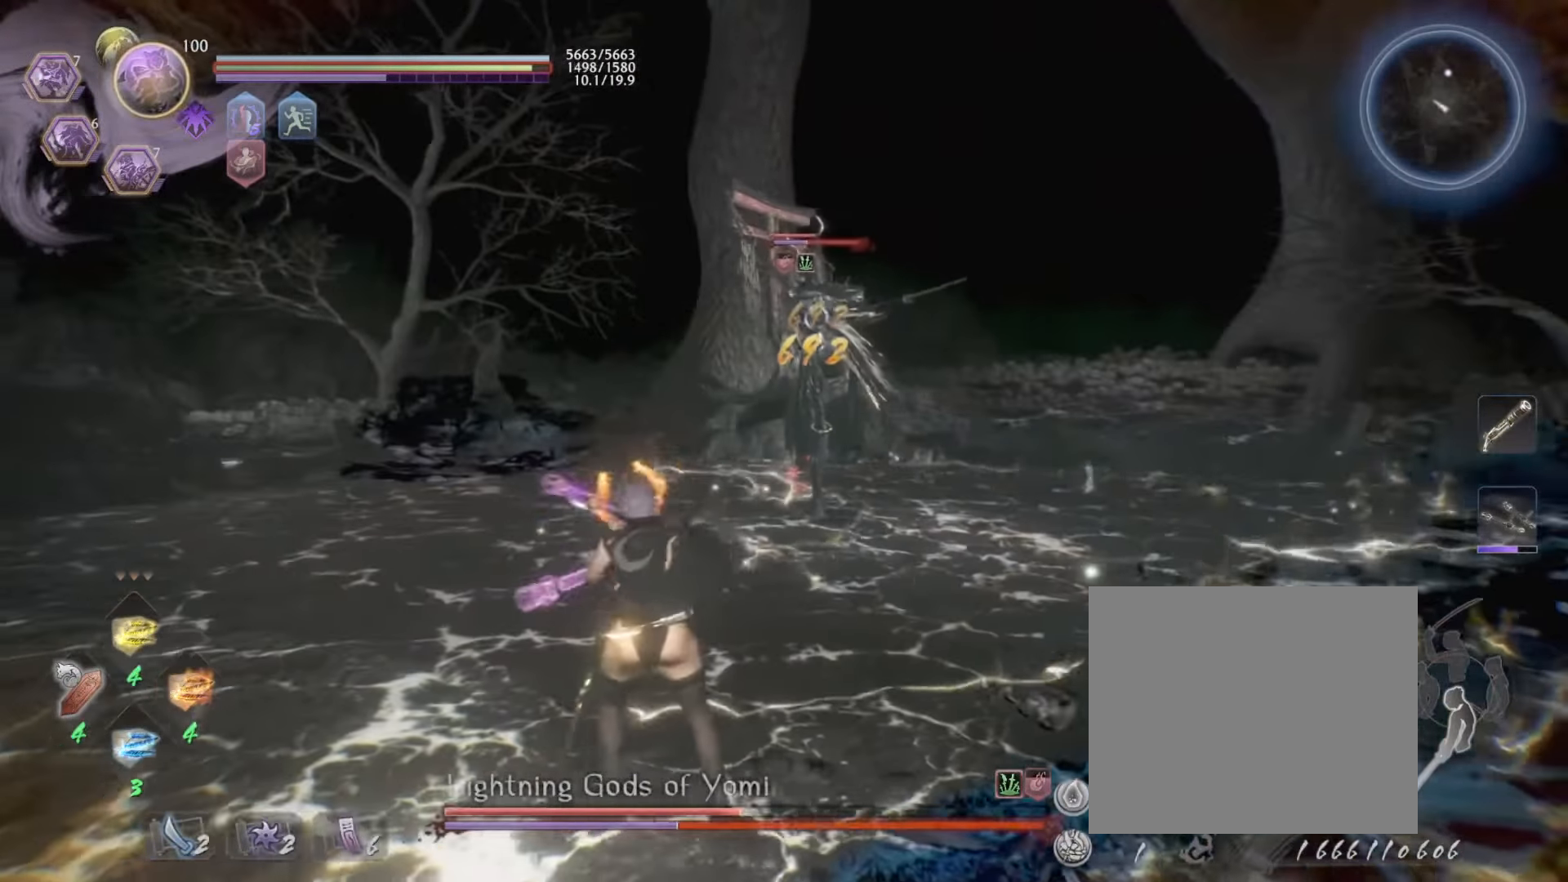
{"dt_ms": 500, "buttons": ["CROSS"], "left_stick": "up-left", "events": [[34, "CROSS", "down"], [217, "CROSS", "up"], [234, "CROSS", "down"], [317, "left_stick", "up-left"], [350, "CROSS", "up"], [350, "L3", "up"], [367, "L1", "up"], [484, "CROSS", "down"]]}
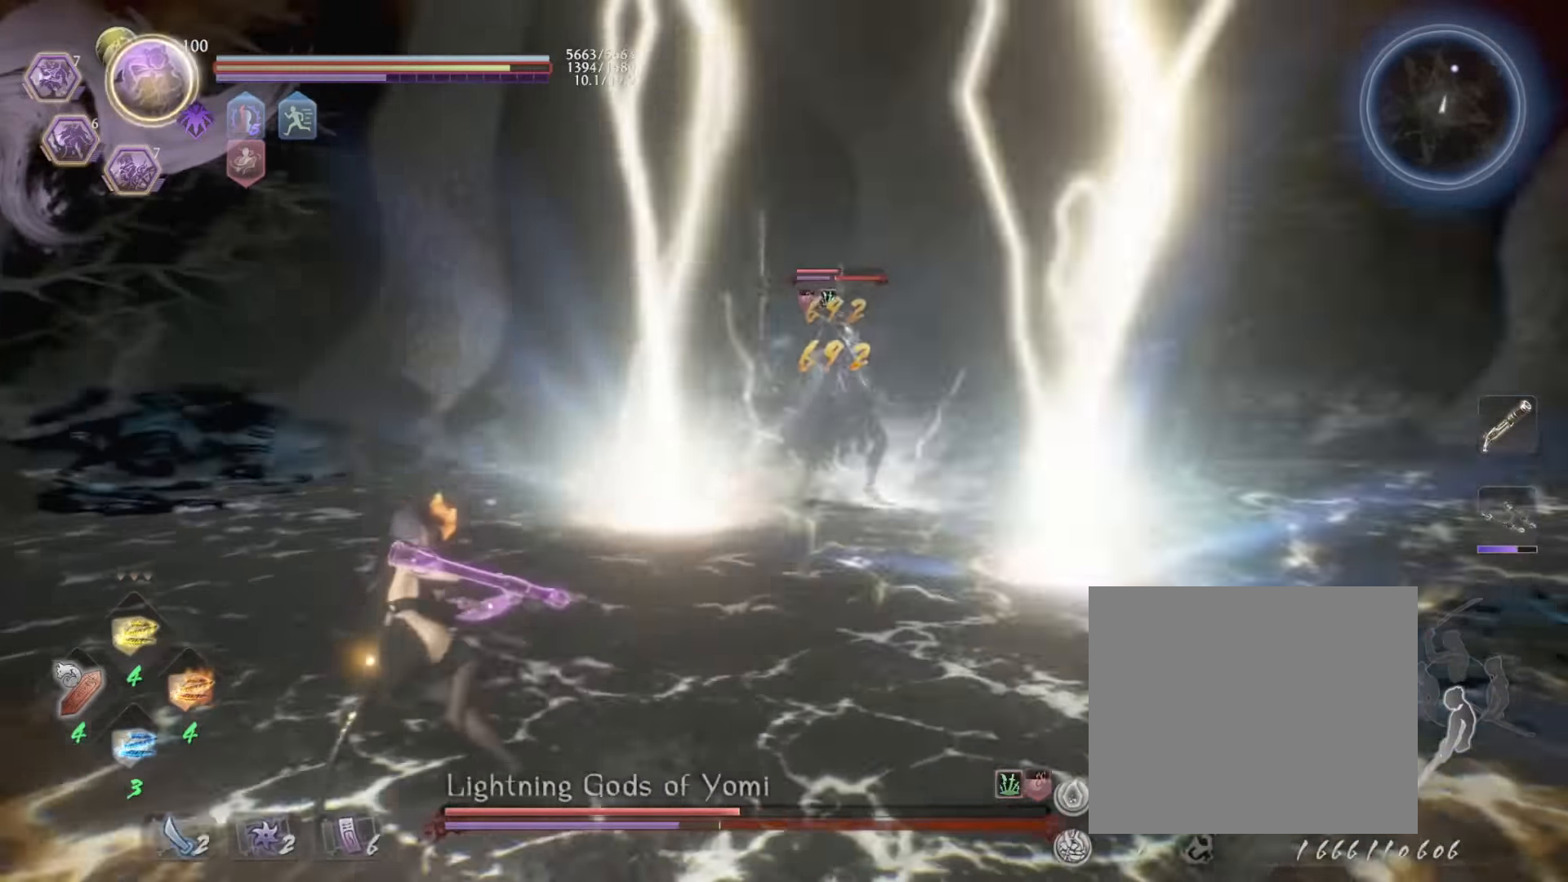
{"dt_ms": 500, "buttons": ["DPAD_LEFT"], "left_stick": "center", "events": [[134, "CROSS", "up"], [134, "left_stick", "up"], [400, "left_stick", "center"], [500, "DPAD_LEFT", "down"]]}
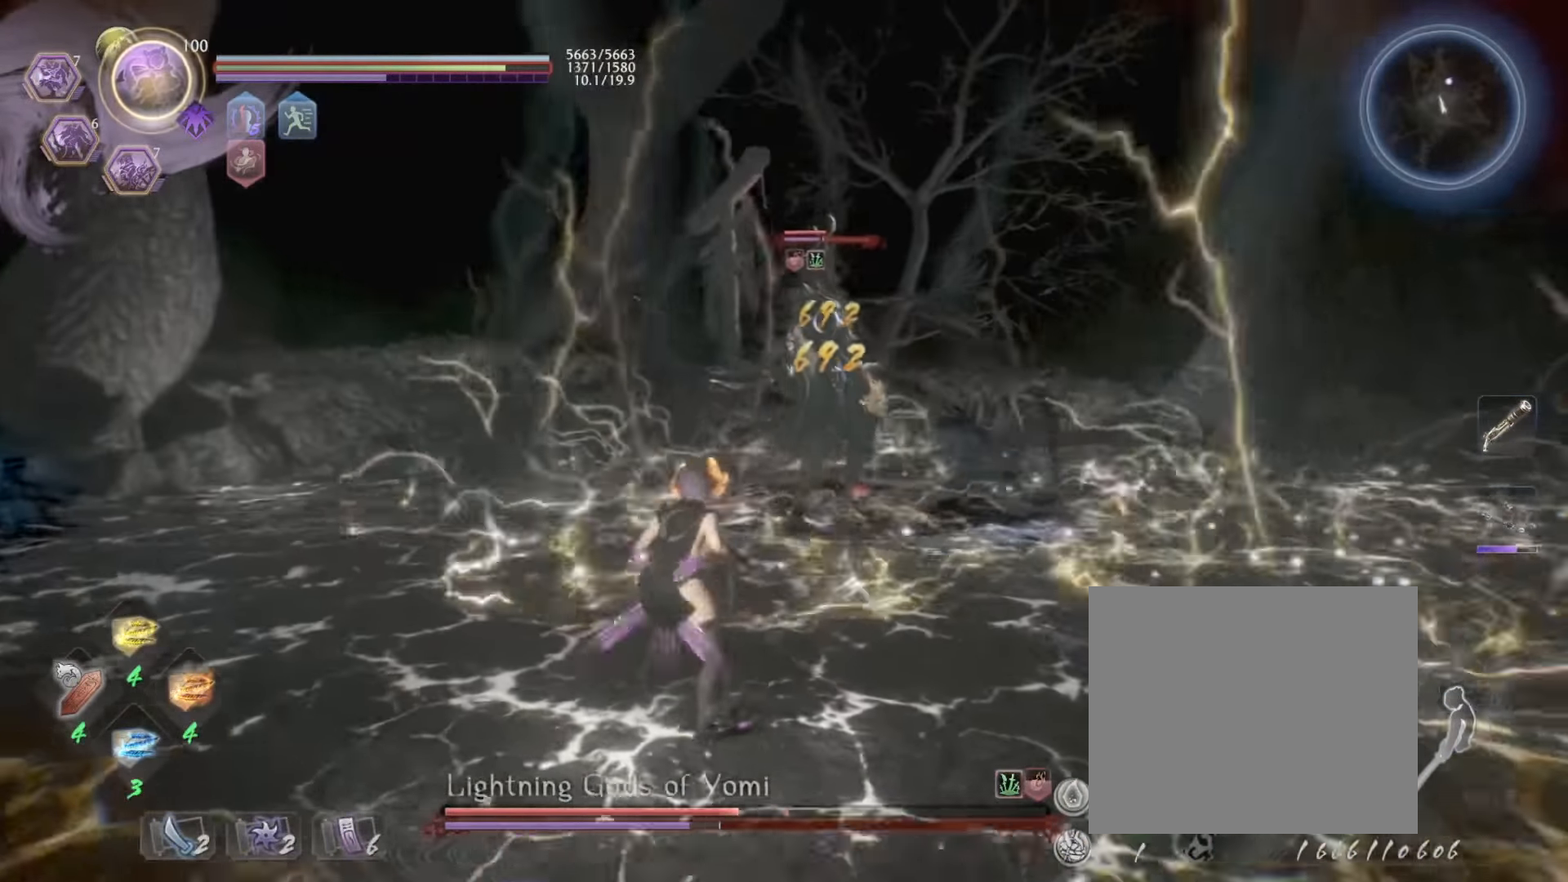
{"dt_ms": 500, "buttons": [], "left_stick": "center", "events": [[117, "DPAD_LEFT", "up"]]}
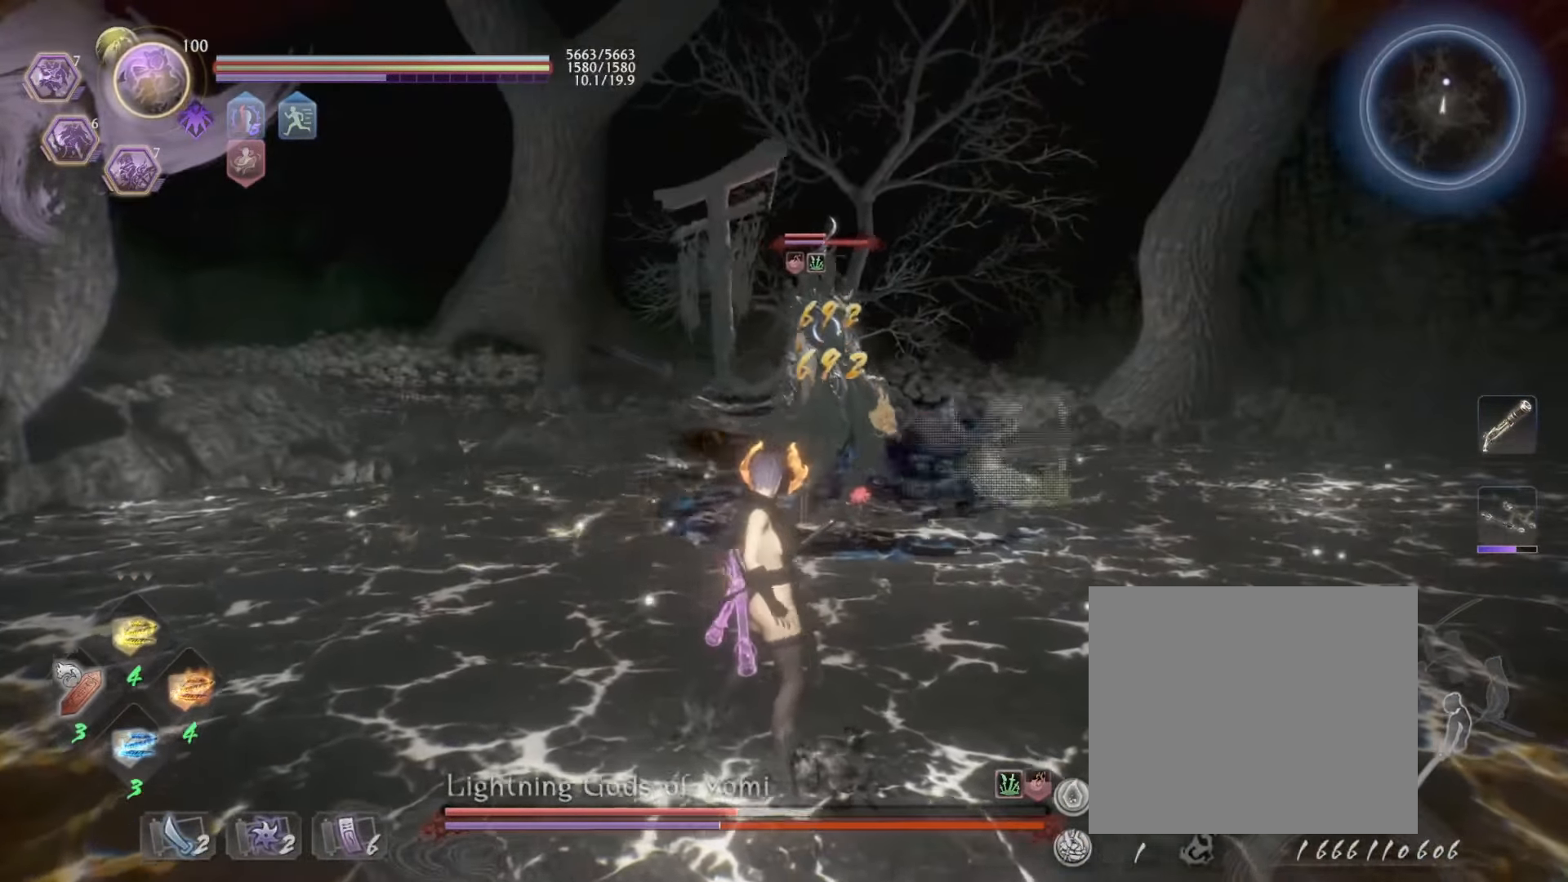
{"dt_ms": 500, "buttons": ["CROSS", "R2"], "left_stick": "up", "events": [[117, "left_stick", "up"], [284, "R2", "down"], [317, "CROSS", "down"], [450, "CROSS", "up"], [467, "CROSS", "down"]]}
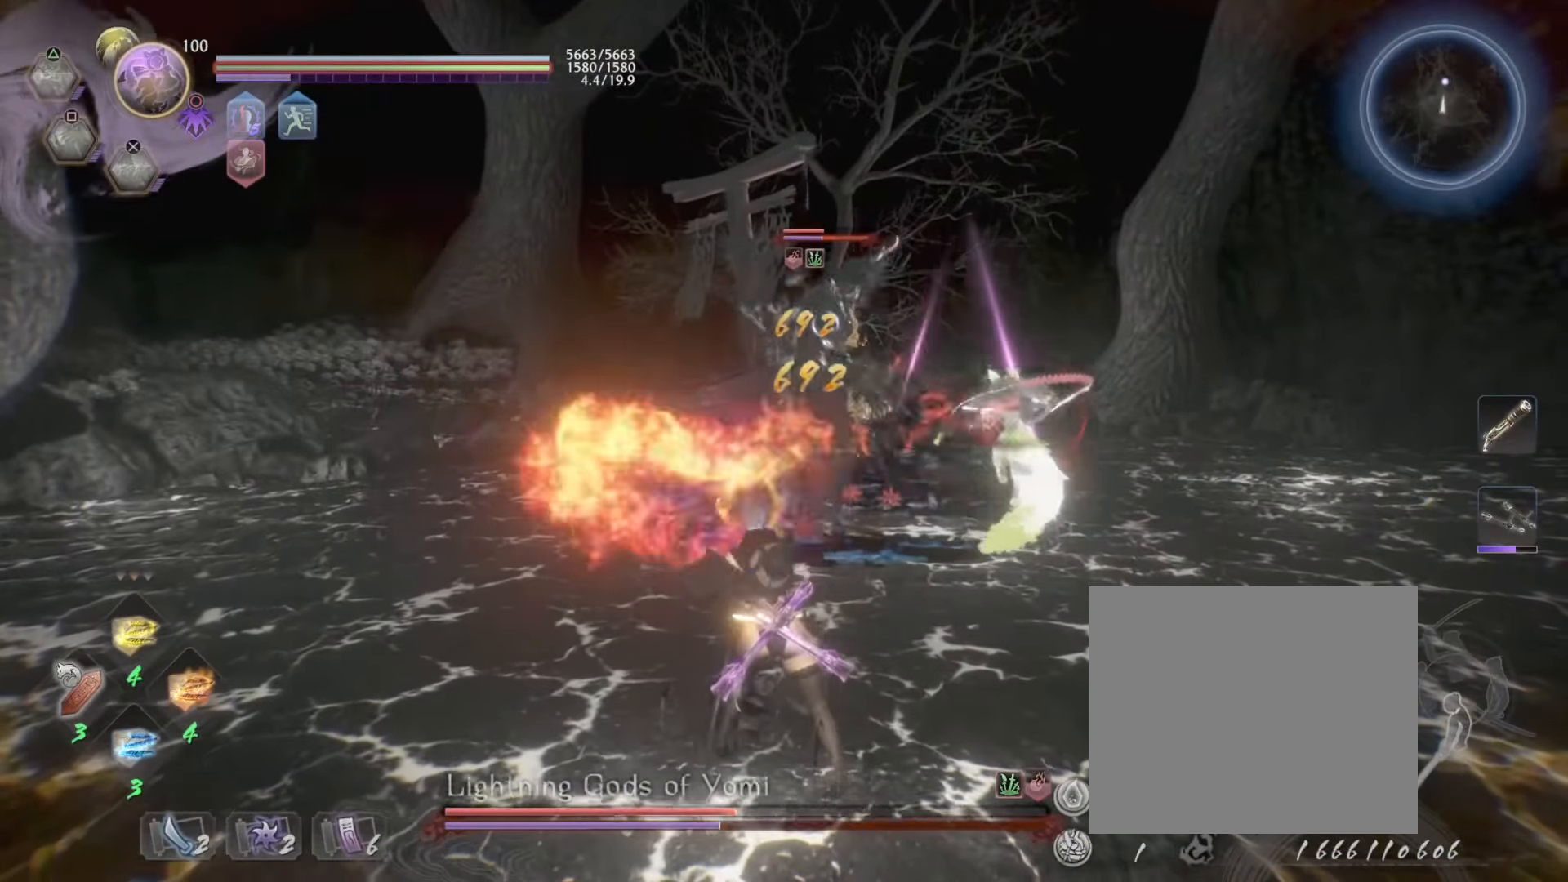
{"dt_ms": 500, "buttons": [], "left_stick": "up", "events": [[117, "CROSS", "up"], [184, "R2", "up"]]}
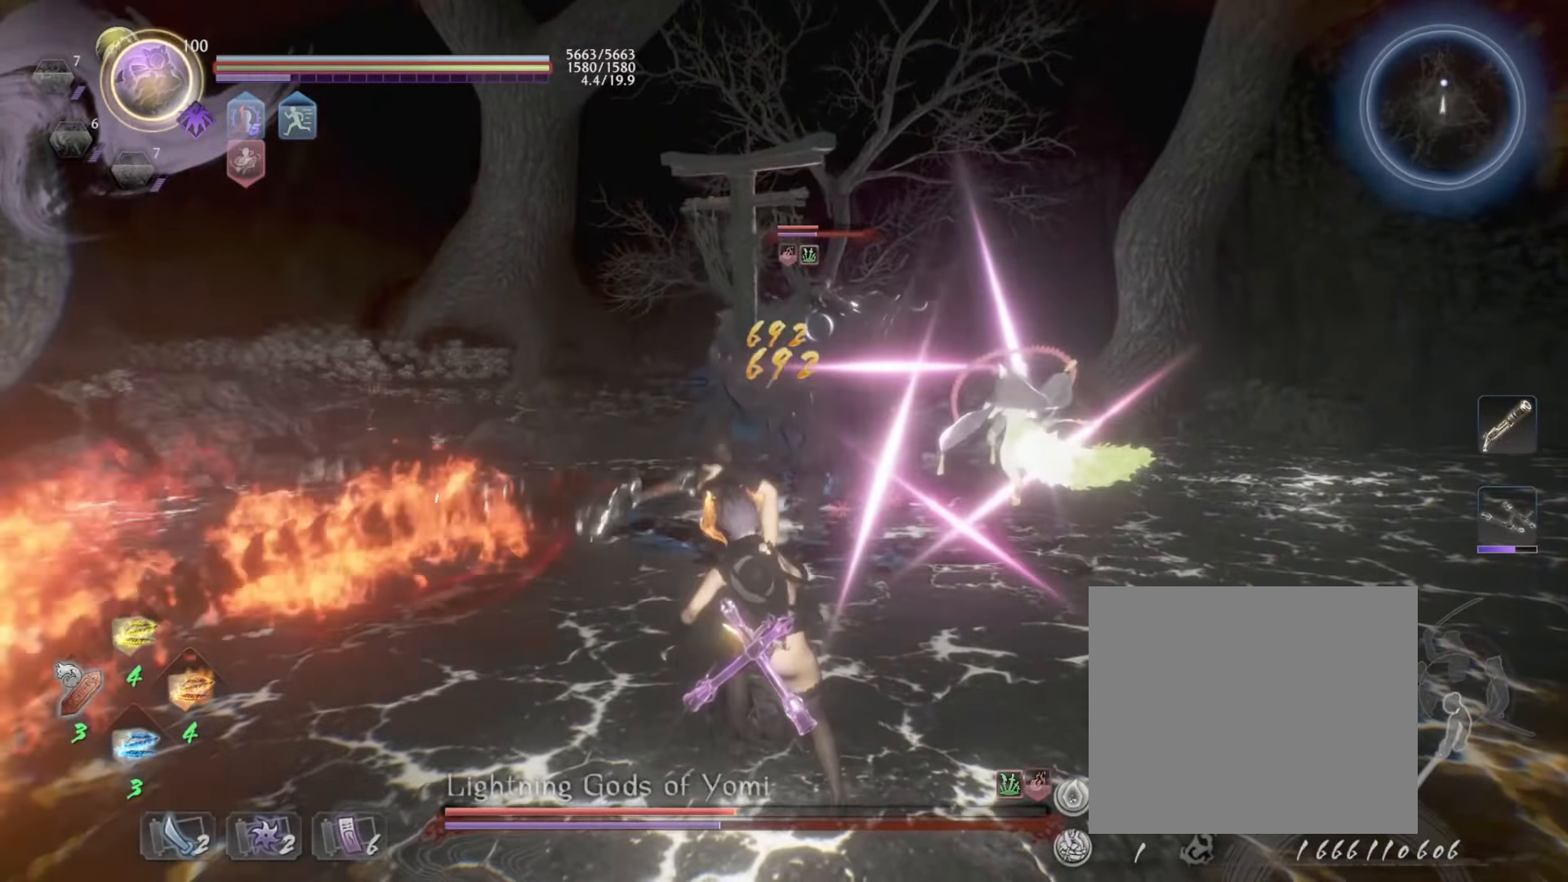
{"dt_ms": 500, "buttons": [], "left_stick": "up", "events": []}
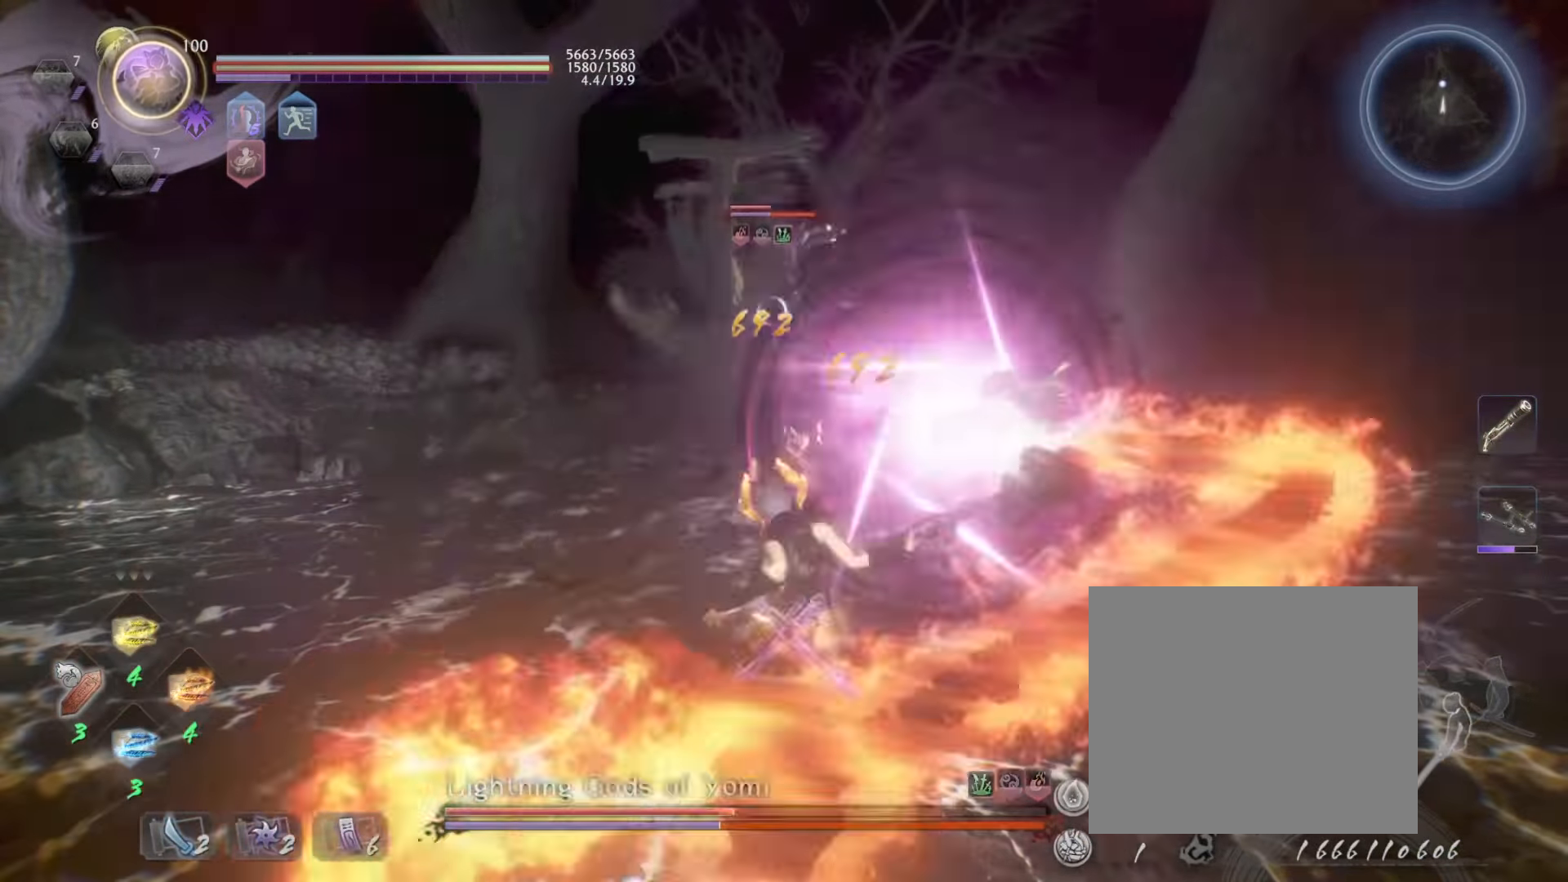
{"dt_ms": 500, "buttons": [], "left_stick": "up", "events": []}
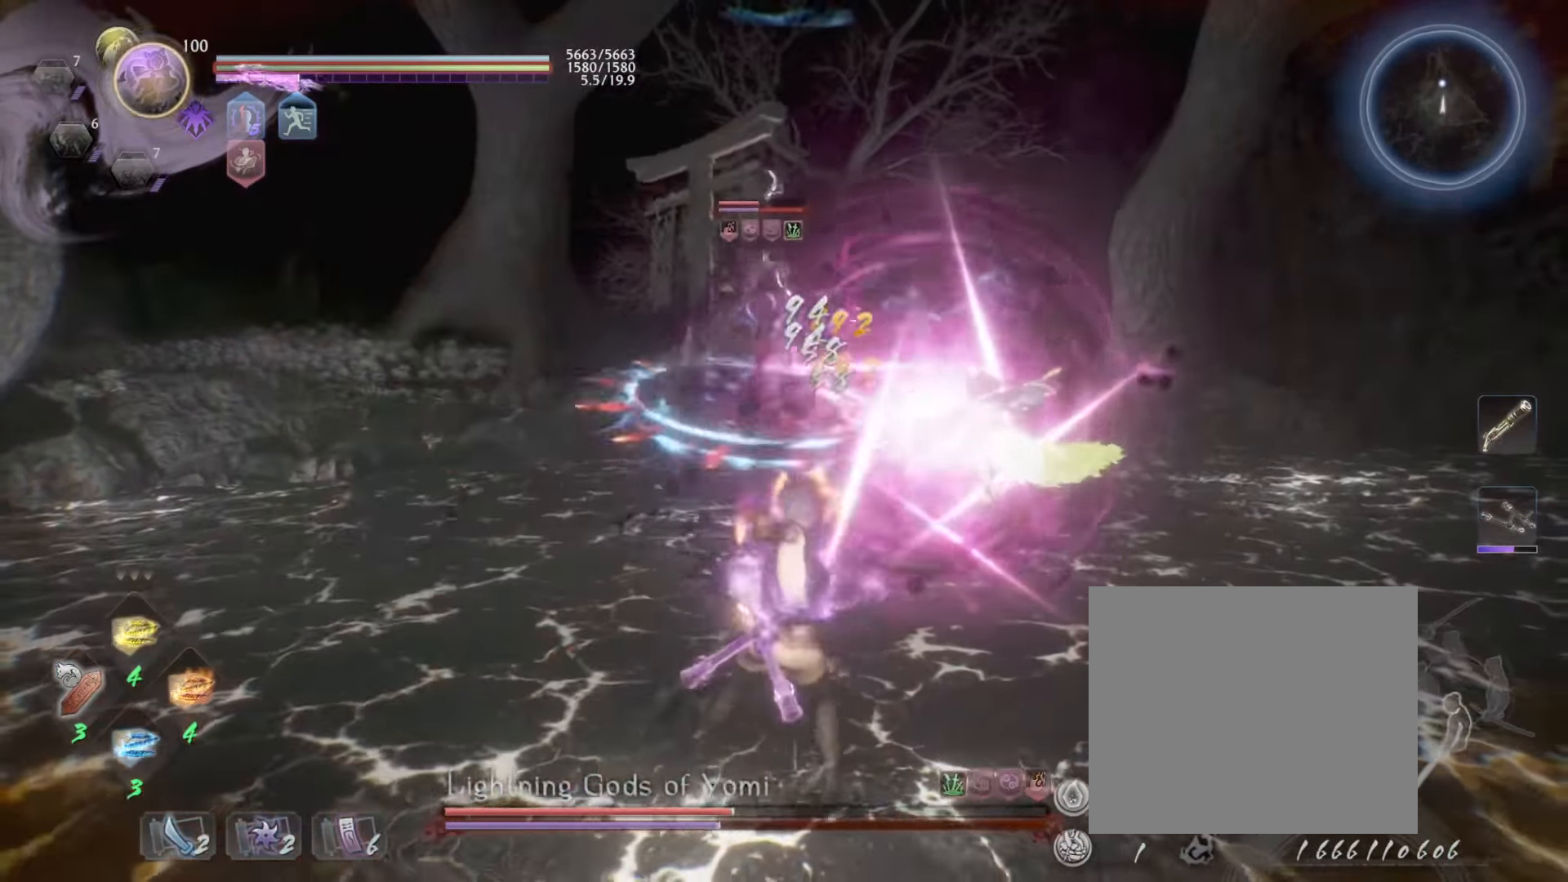
{"dt_ms": 500, "buttons": [], "left_stick": "up", "events": []}
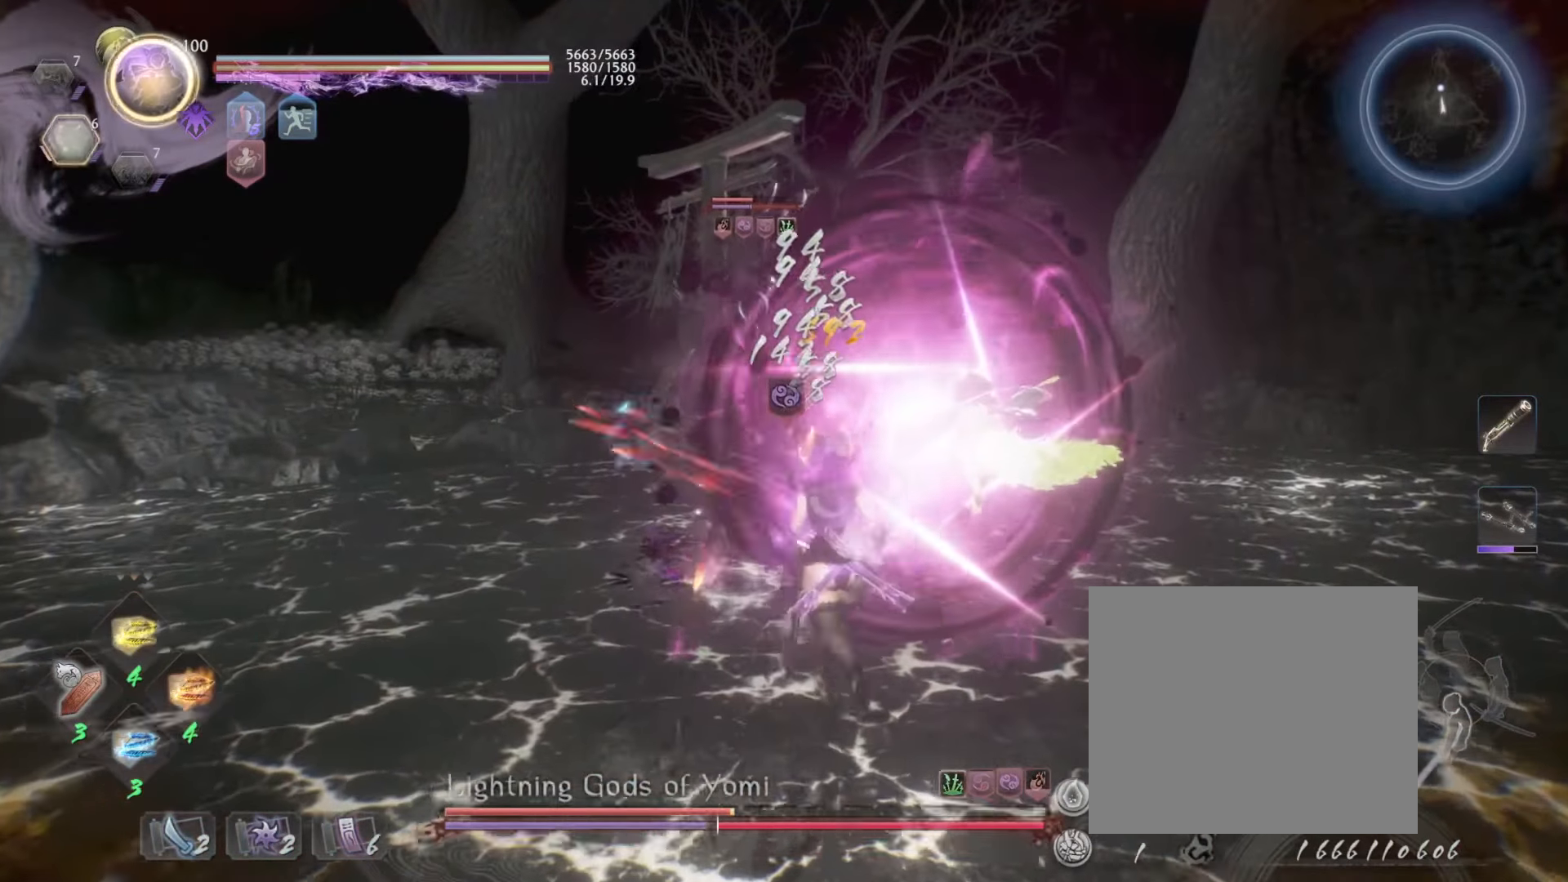
{"dt_ms": 1000, "buttons": ["R1"], "left_stick": "down-right", "events": [[100, "left_stick", "center"], [450, "left_stick", "down"], [716, "R1", "down"], [716, "left_stick", "down-right"], [750, "CROSS", "down"], [850, "R1", "up"], [866, "CROSS", "up"], [950, "R1", "down"]]}
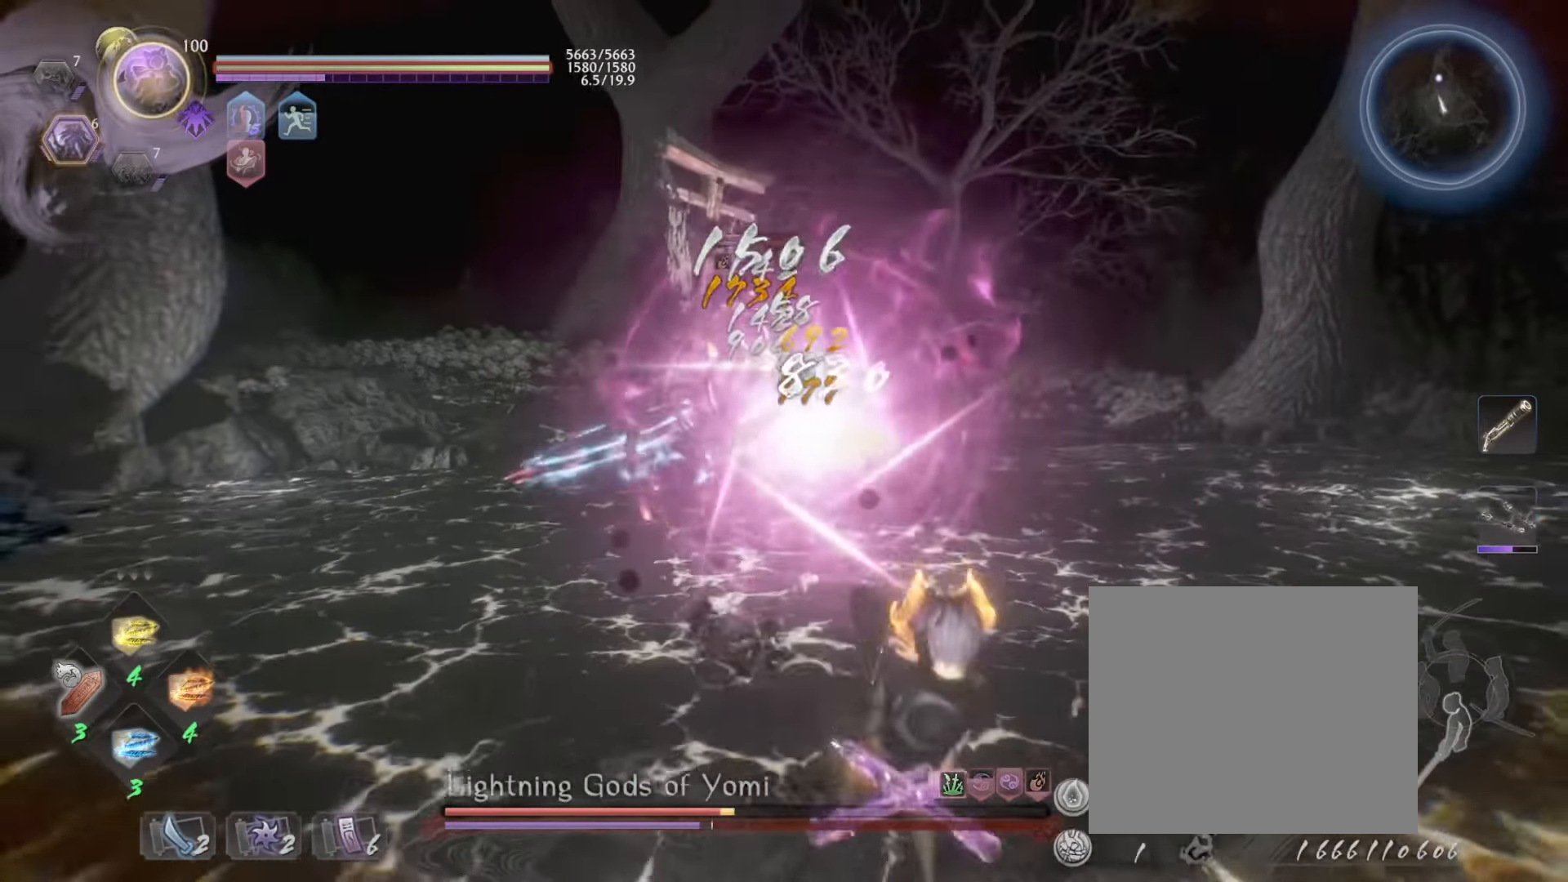
{"dt_ms": 500, "buttons": [], "left_stick": "up-right", "events": [[50, "CROSS", "down"], [133, "CROSS", "up"], [133, "R1", "up"], [466, "left_stick", "up-right"]]}
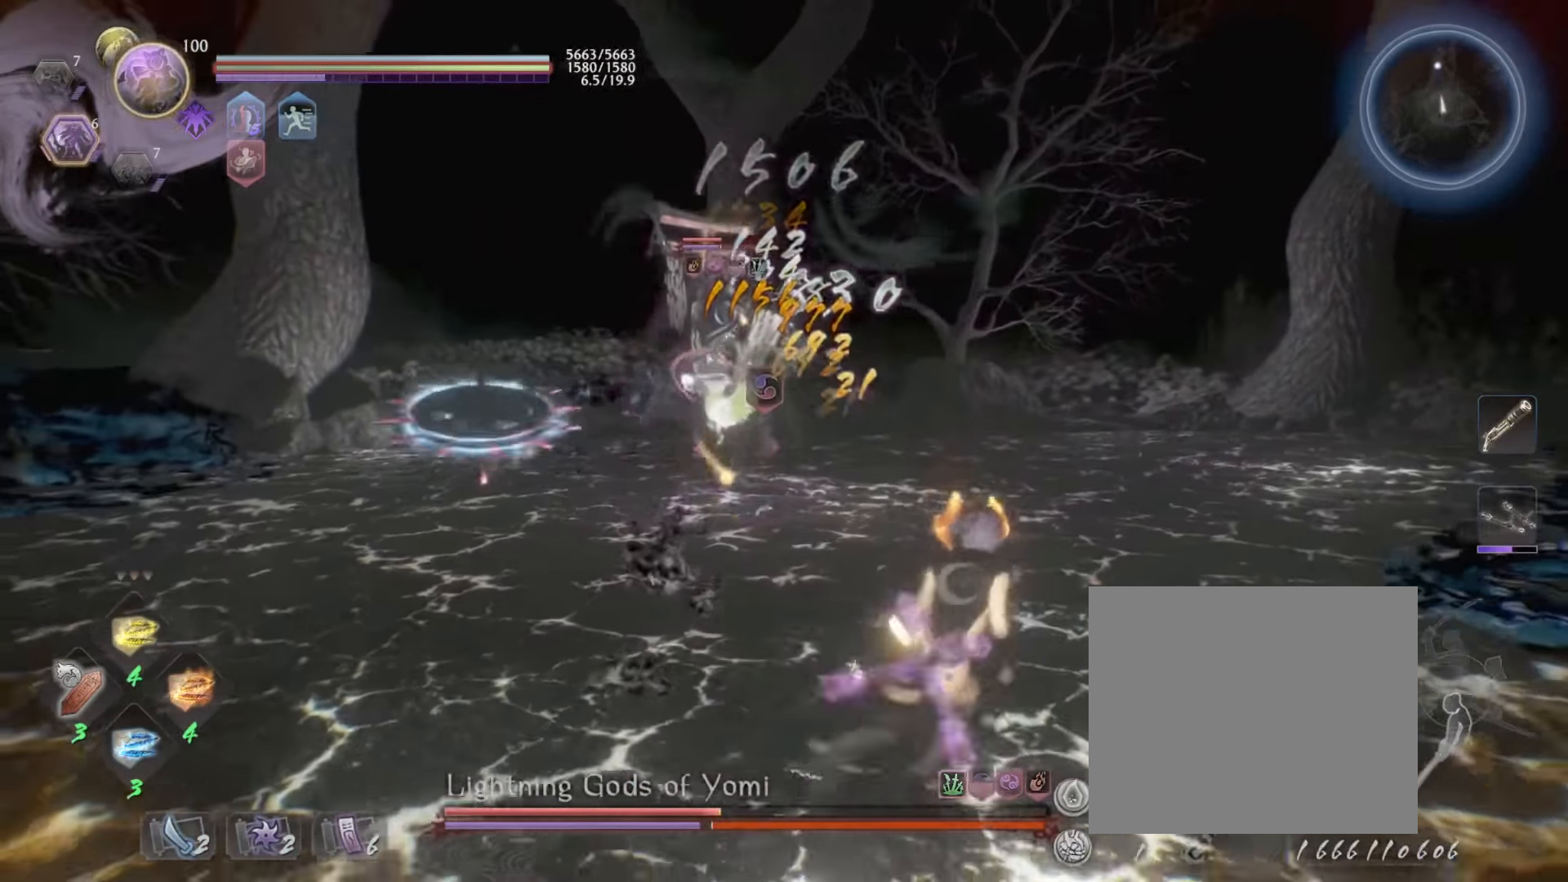
{"dt_ms": 500, "buttons": [], "left_stick": "up-right", "events": [[83, "left_stick", "up"], [100, "R1", "down"], [116, "CROSS", "down"], [350, "CROSS", "up"], [350, "R1", "up"], [383, "left_stick", "up-right"]]}
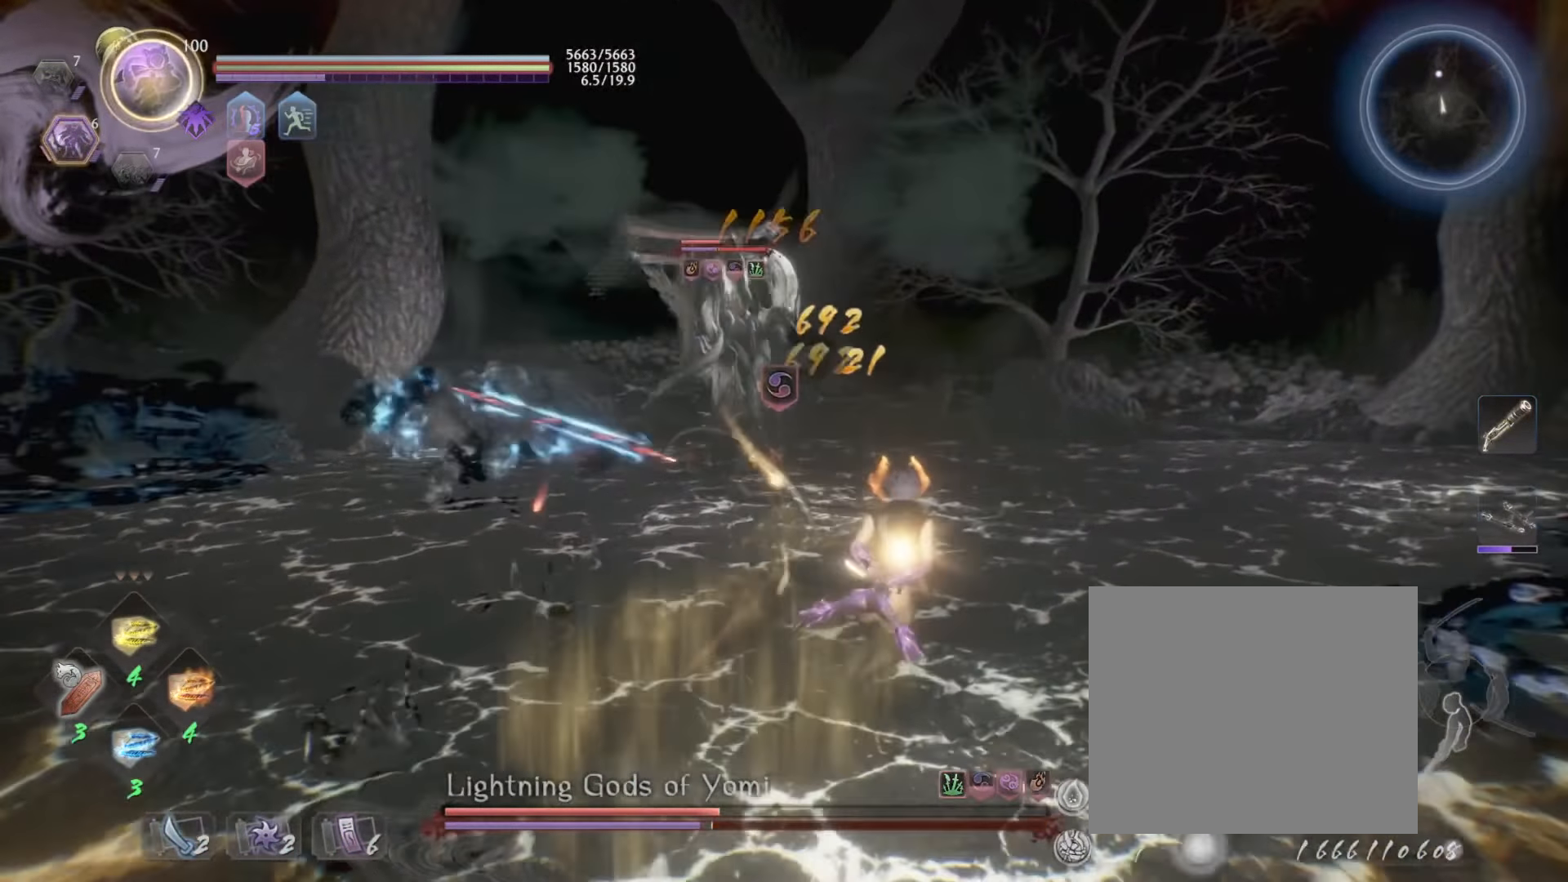
{"dt_ms": 500, "buttons": ["L1"], "left_stick": "up-right", "events": [[83, "CROSS", "down"], [83, "R1", "down"], [216, "CROSS", "up"], [250, "R1", "up"], [333, "L1", "down"]]}
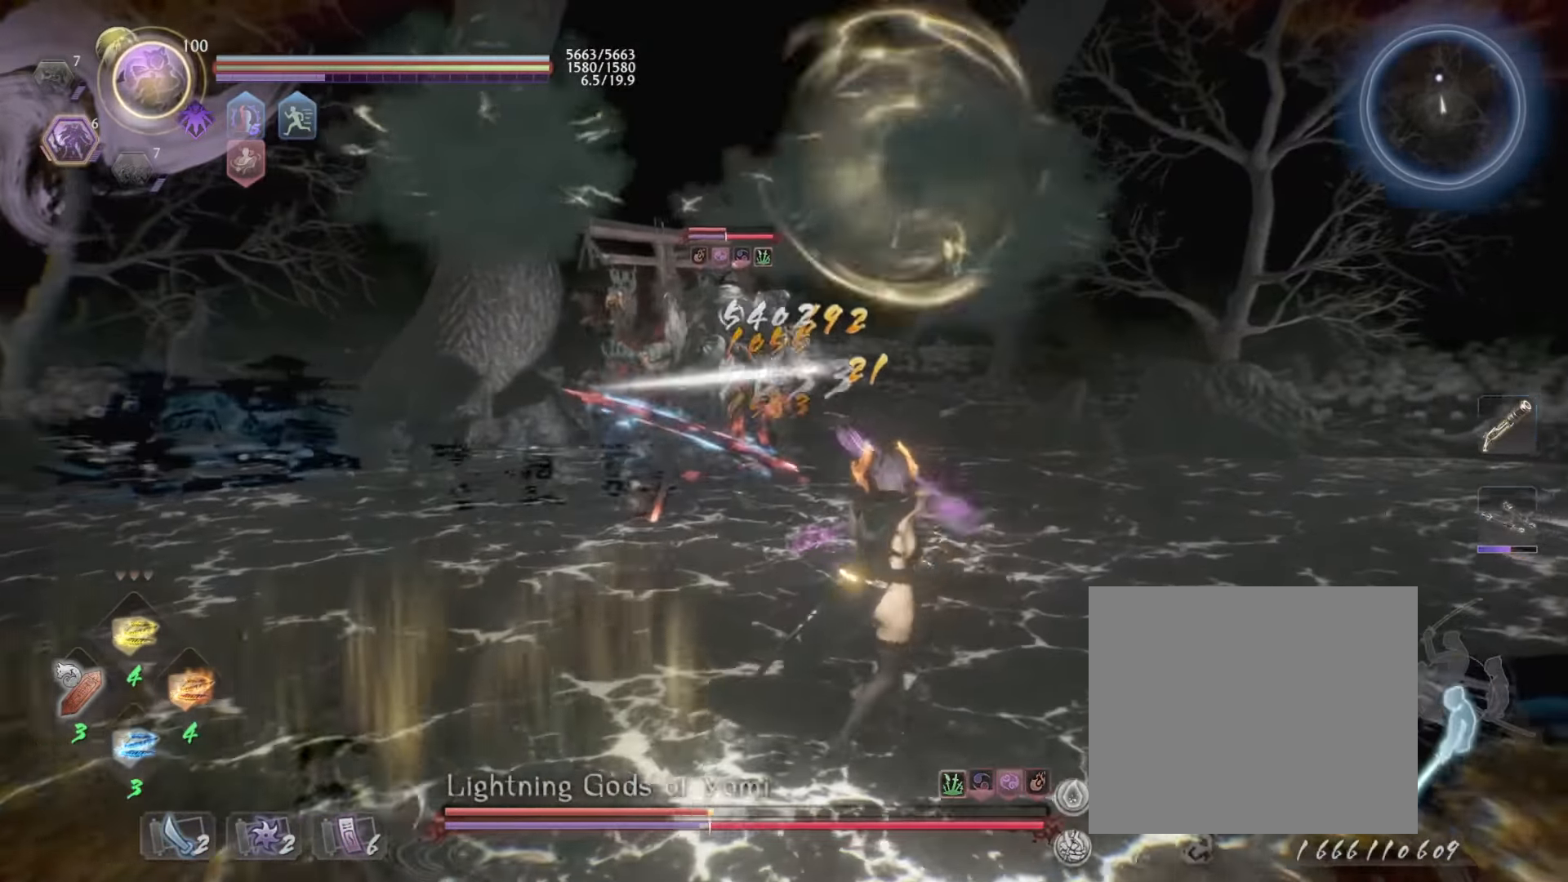
{"dt_ms": 500, "buttons": [], "left_stick": "down-right", "events": [[83, "left_stick", "right"], [216, "CROSS", "down"], [333, "CROSS", "up"], [333, "left_stick", "down-right"], [366, "L1", "up"]]}
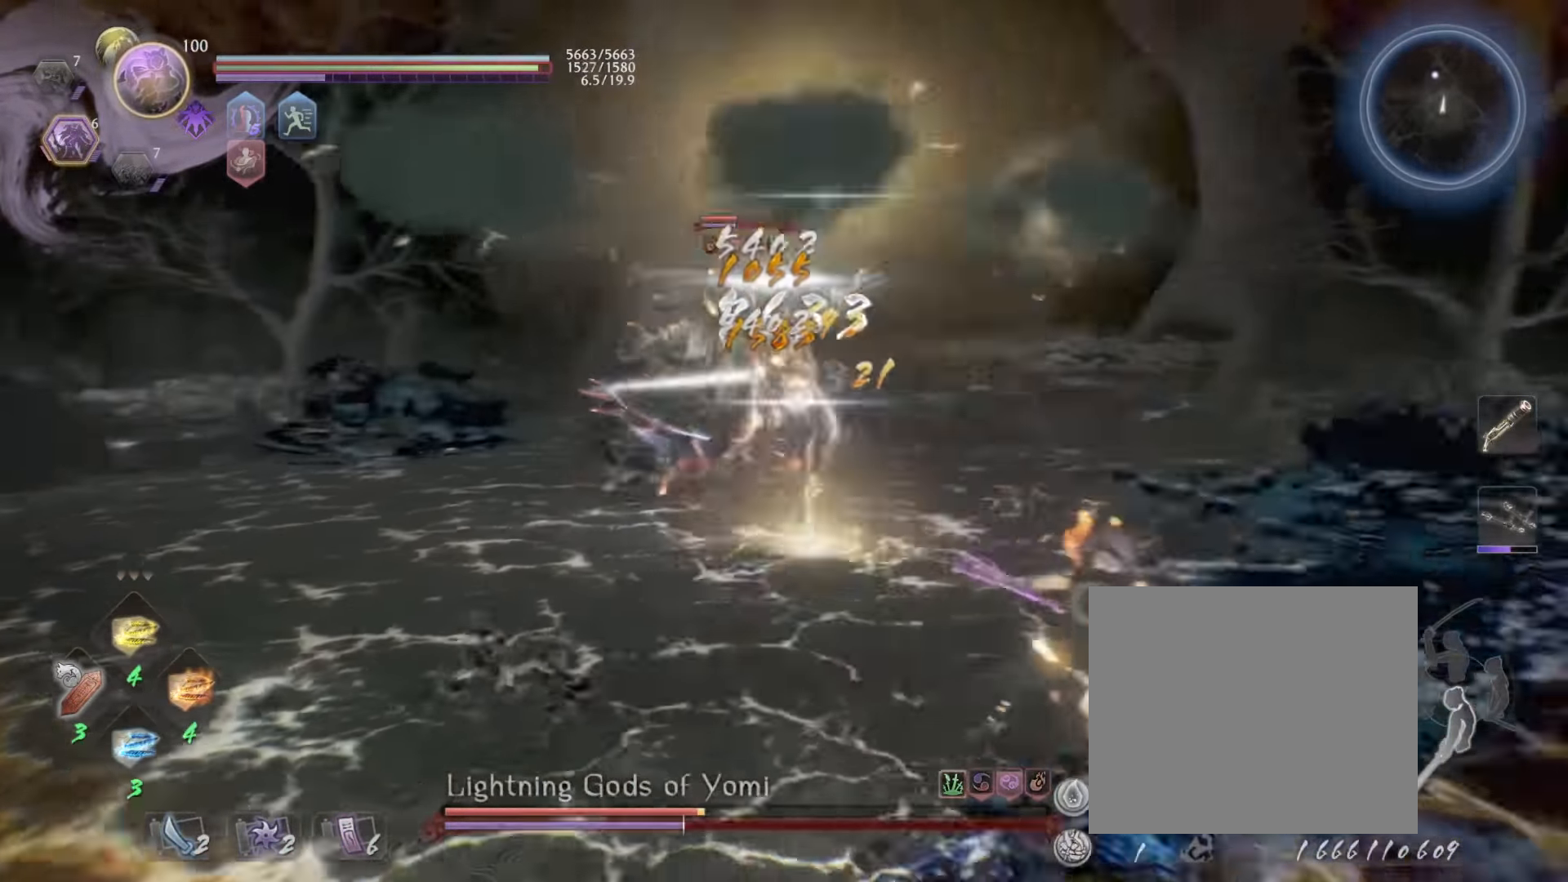
{"dt_ms": 500, "buttons": [], "left_stick": "down-right", "events": [[33, "CROSS", "down"], [116, "CROSS", "up"]]}
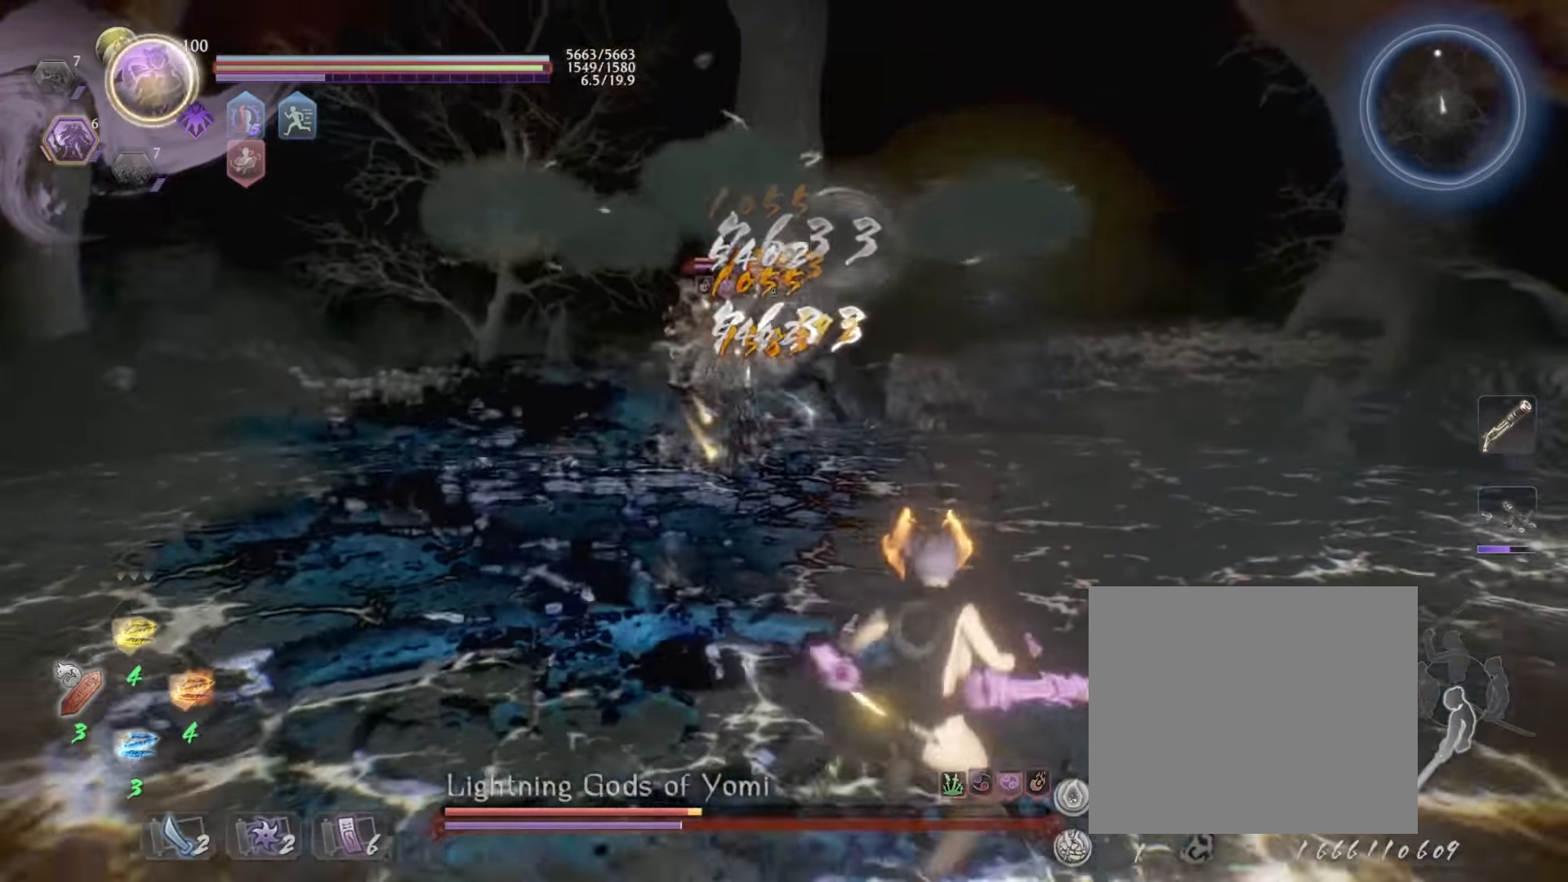
{"dt_ms": 500, "buttons": ["CROSS", "R1"], "left_stick": "down-right", "events": [[466, "CROSS", "down"], [466, "R1", "down"]]}
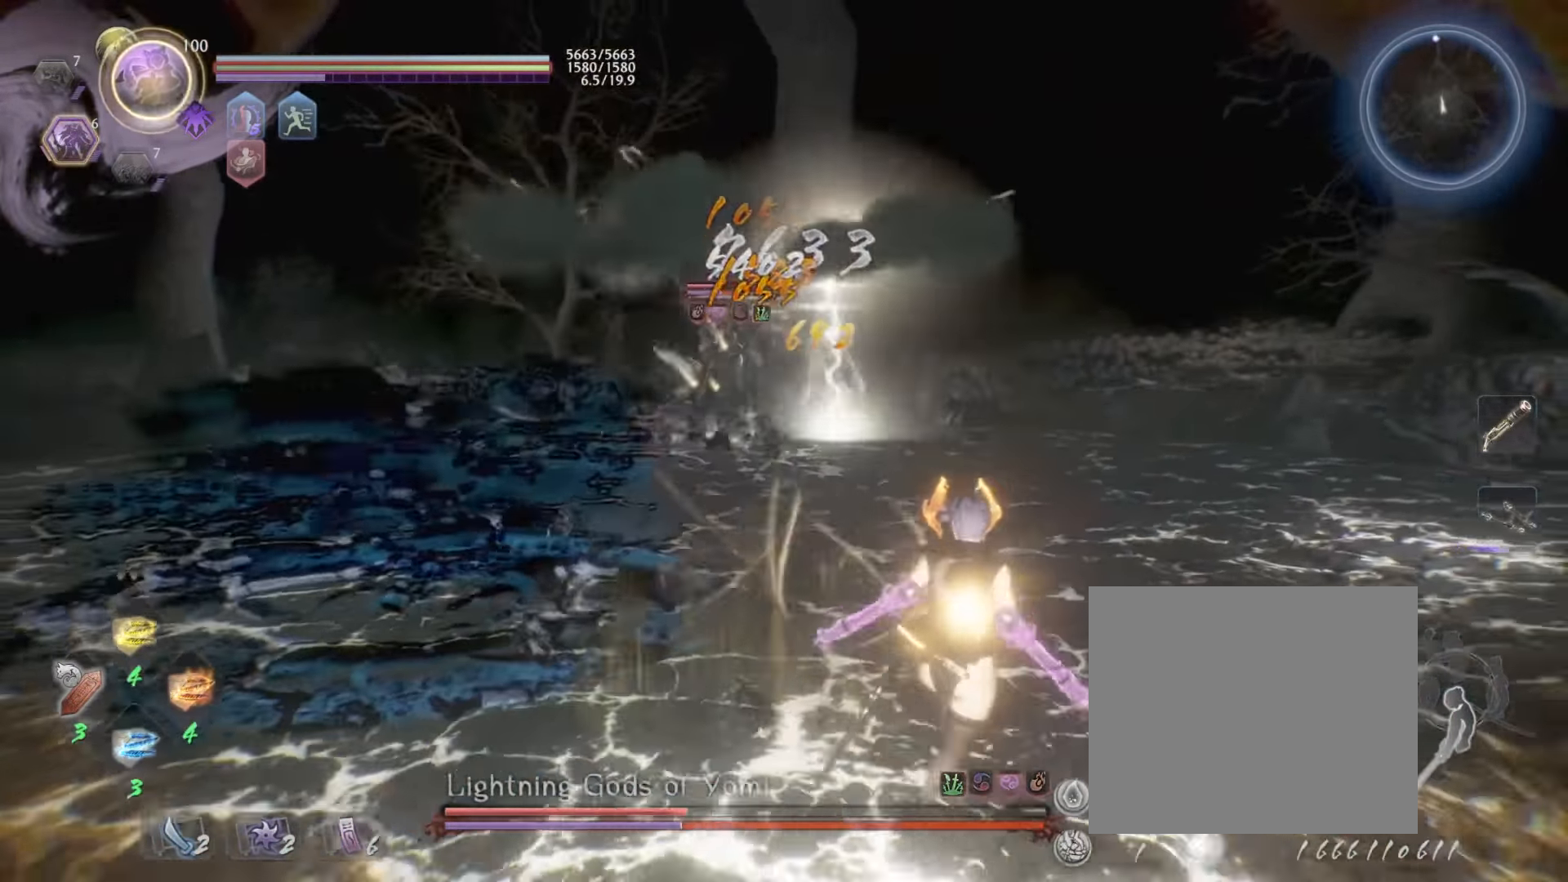
{"dt_ms": 500, "buttons": ["CROSS"], "left_stick": "up-right", "events": [[83, "CROSS", "up"], [83, "R1", "up"], [216, "left_stick", "up-right"], [366, "CROSS", "down"]]}